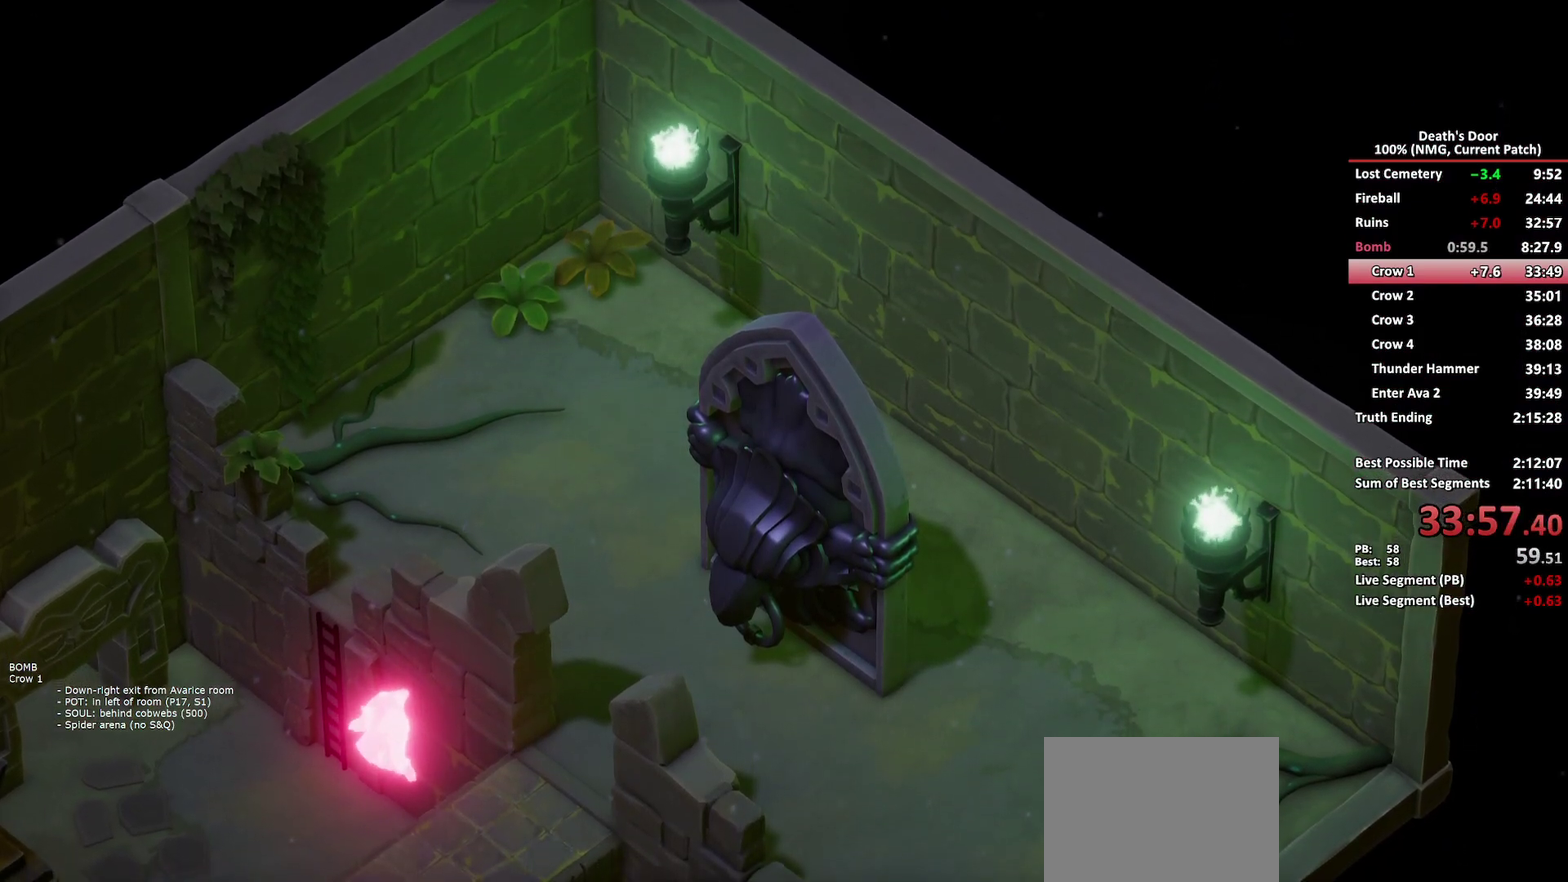
Gameplay with a controller (Xbox layout); each line is a JSON object with the inputs held at the frame after it. "events" lists button and stick changes between this image and that frame as [ms after this image, input, new state], when the widget could be followed in between.
{"buttons": [], "left_stick": "down", "right_stick": "center", "events": []}
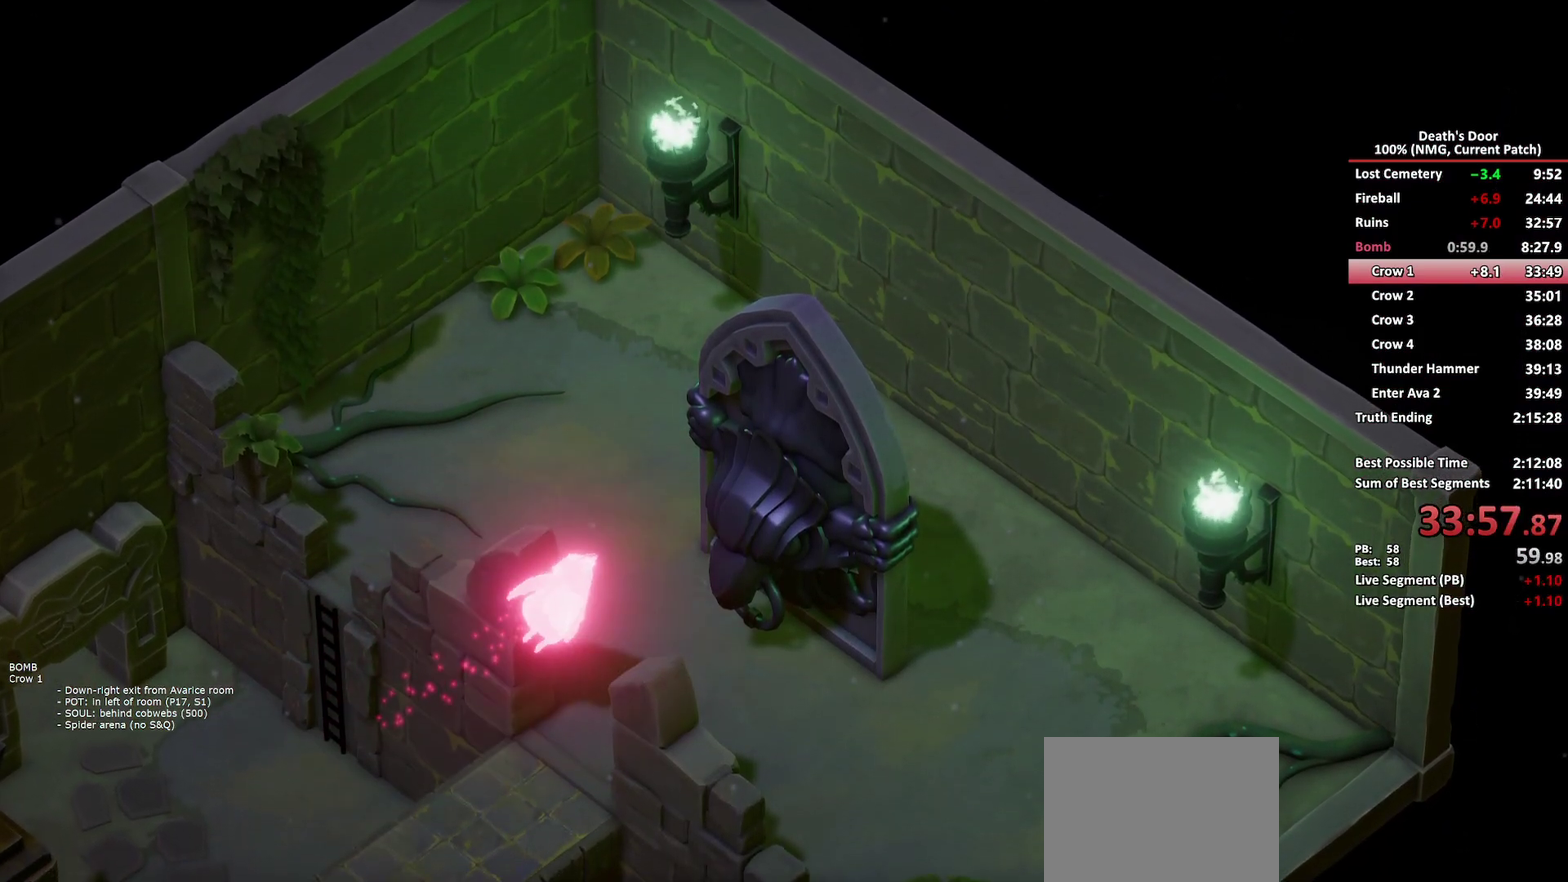
{"buttons": [], "left_stick": "down", "right_stick": "center", "events": []}
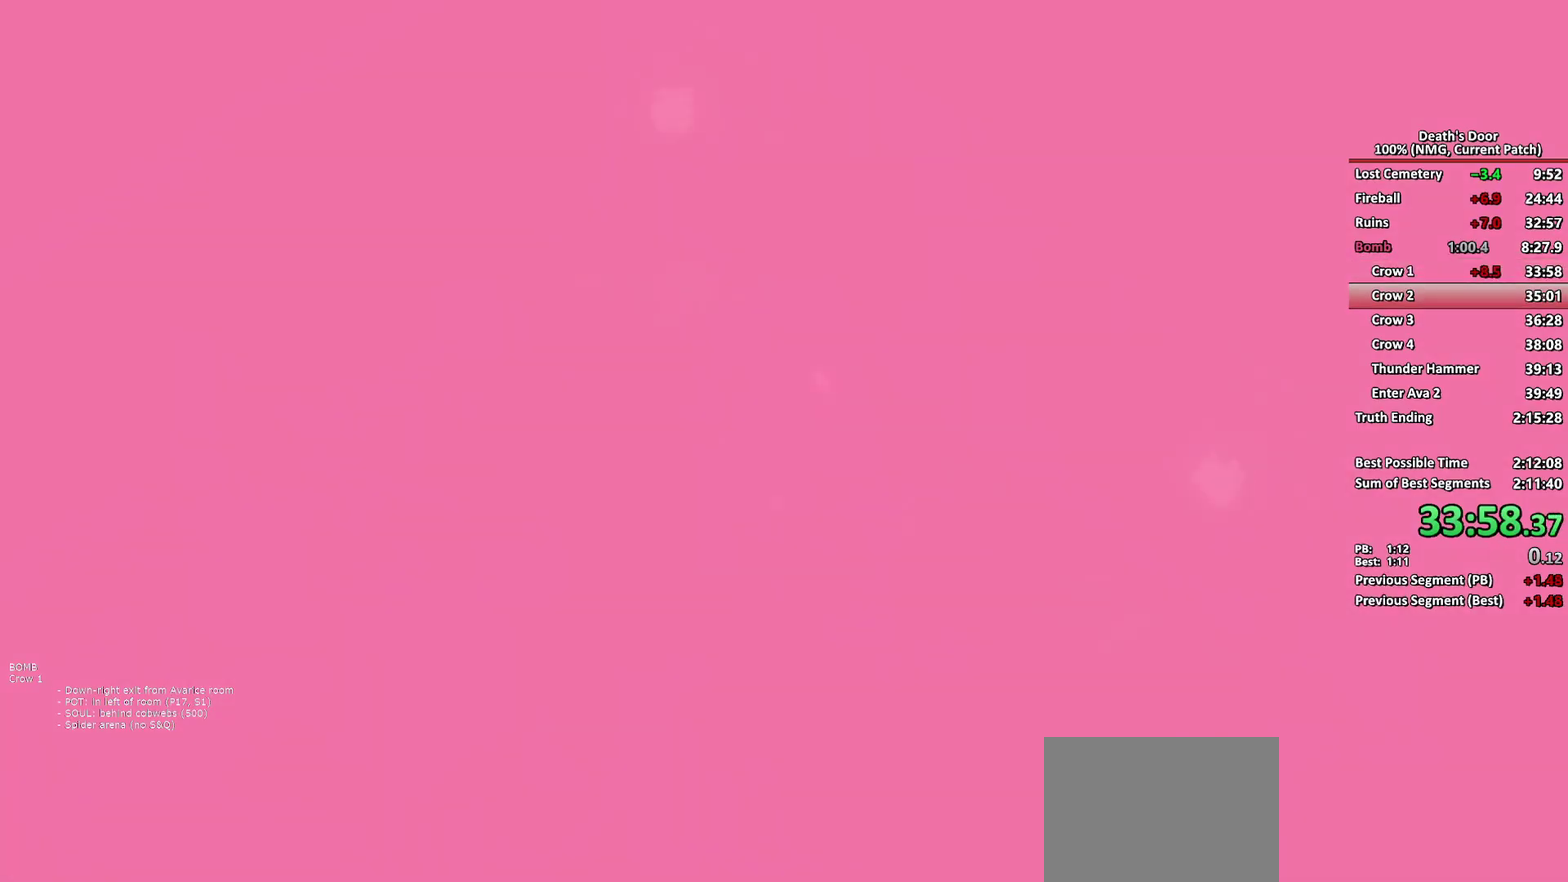
{"buttons": [], "left_stick": "down", "right_stick": "center", "events": []}
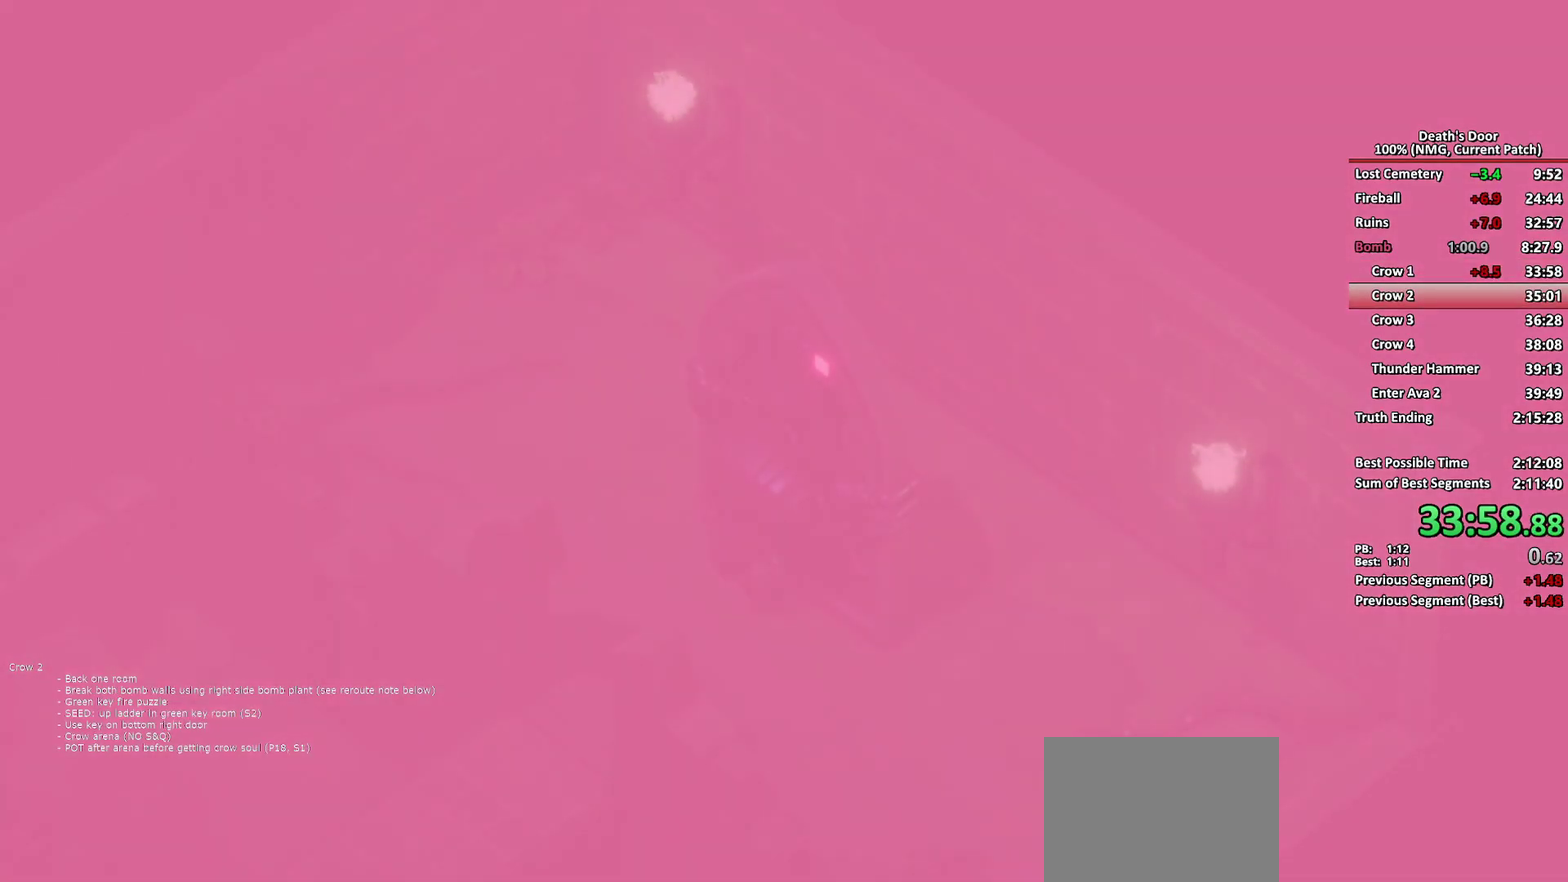
{"buttons": ["A"], "left_stick": "down", "right_stick": "center", "events": [[133, "A", "down"], [217, "A", "up"], [283, "A", "down"], [383, "A", "up"], [450, "A", "down"]]}
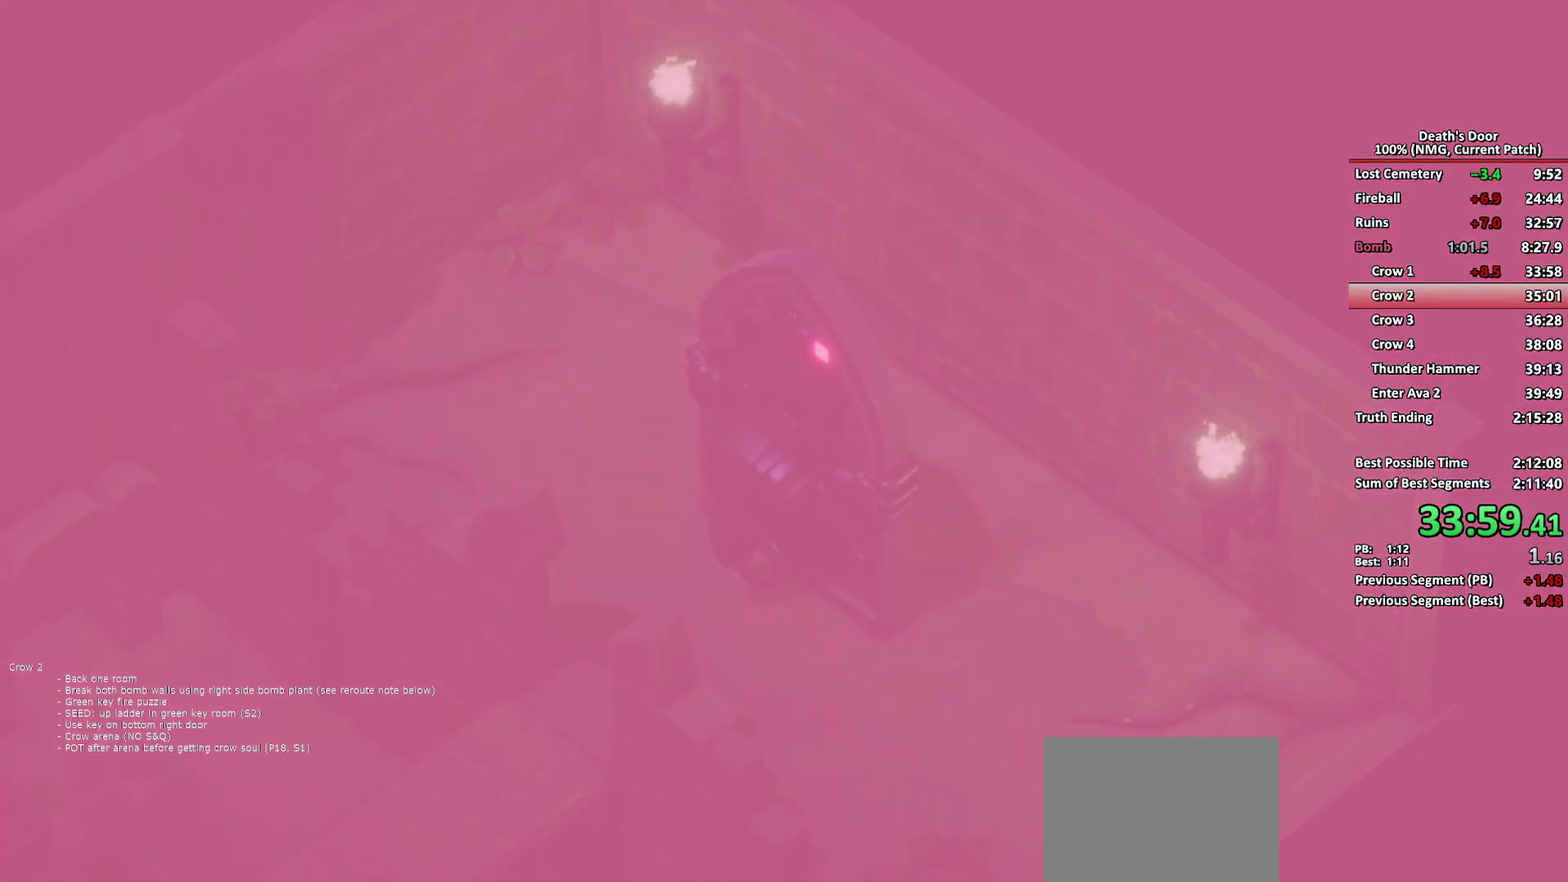
{"buttons": [], "left_stick": "down", "right_stick": "center", "events": [[33, "A", "up"], [117, "A", "down"], [167, "A", "up"], [233, "A", "down"], [333, "A", "up"], [400, "A", "down"], [467, "A", "up"]]}
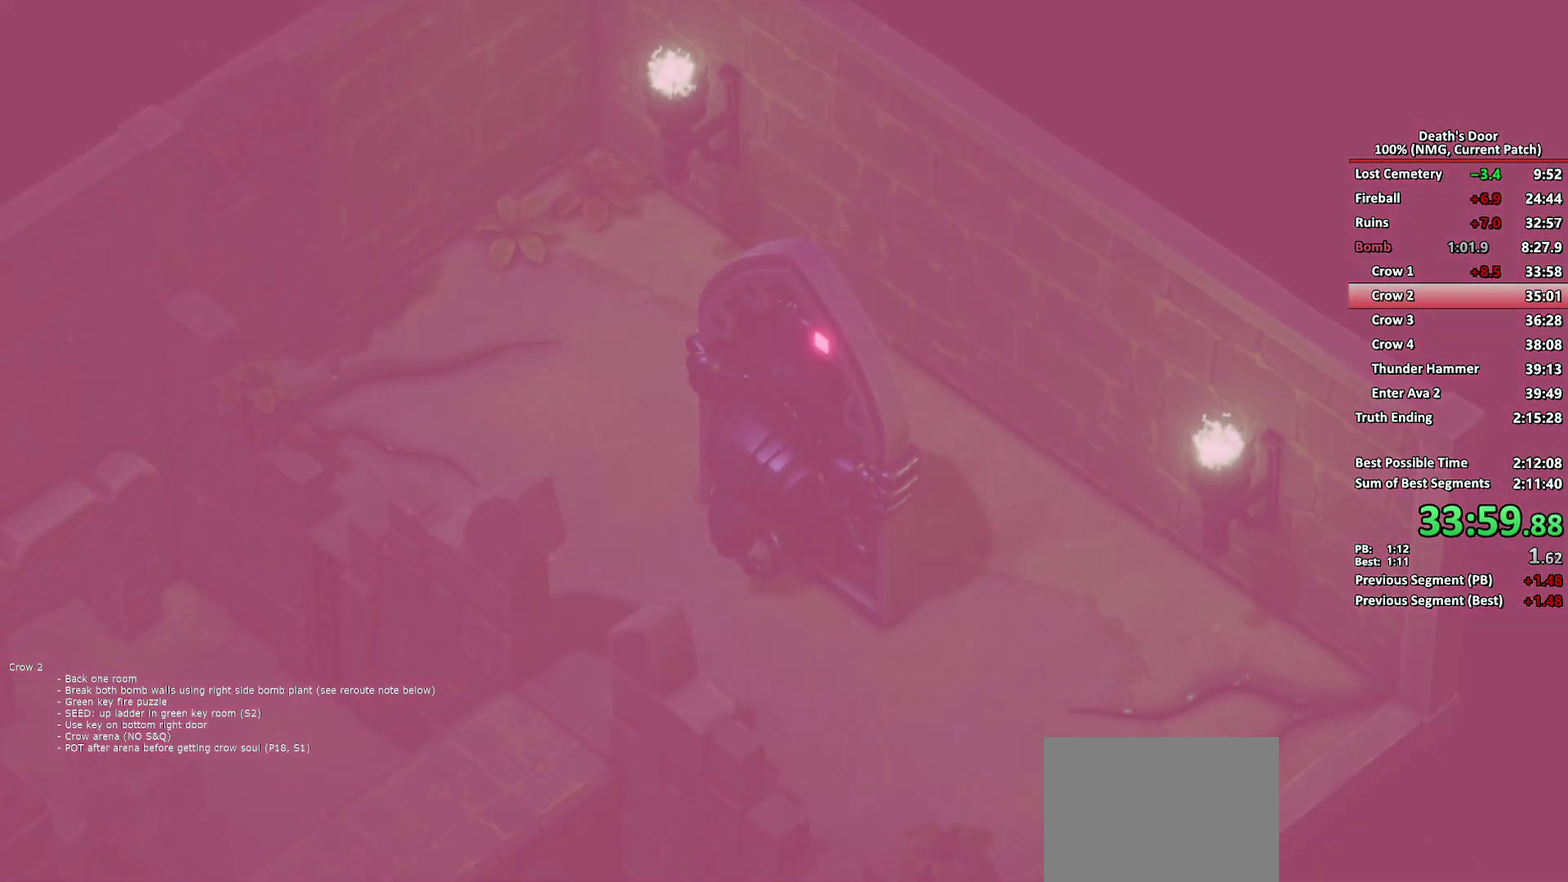
{"buttons": ["A"], "left_stick": "down", "right_stick": "center", "events": [[33, "A", "down"], [117, "A", "up"], [200, "A", "down"], [267, "A", "up"], [333, "A", "down"], [400, "A", "up"], [483, "A", "down"]]}
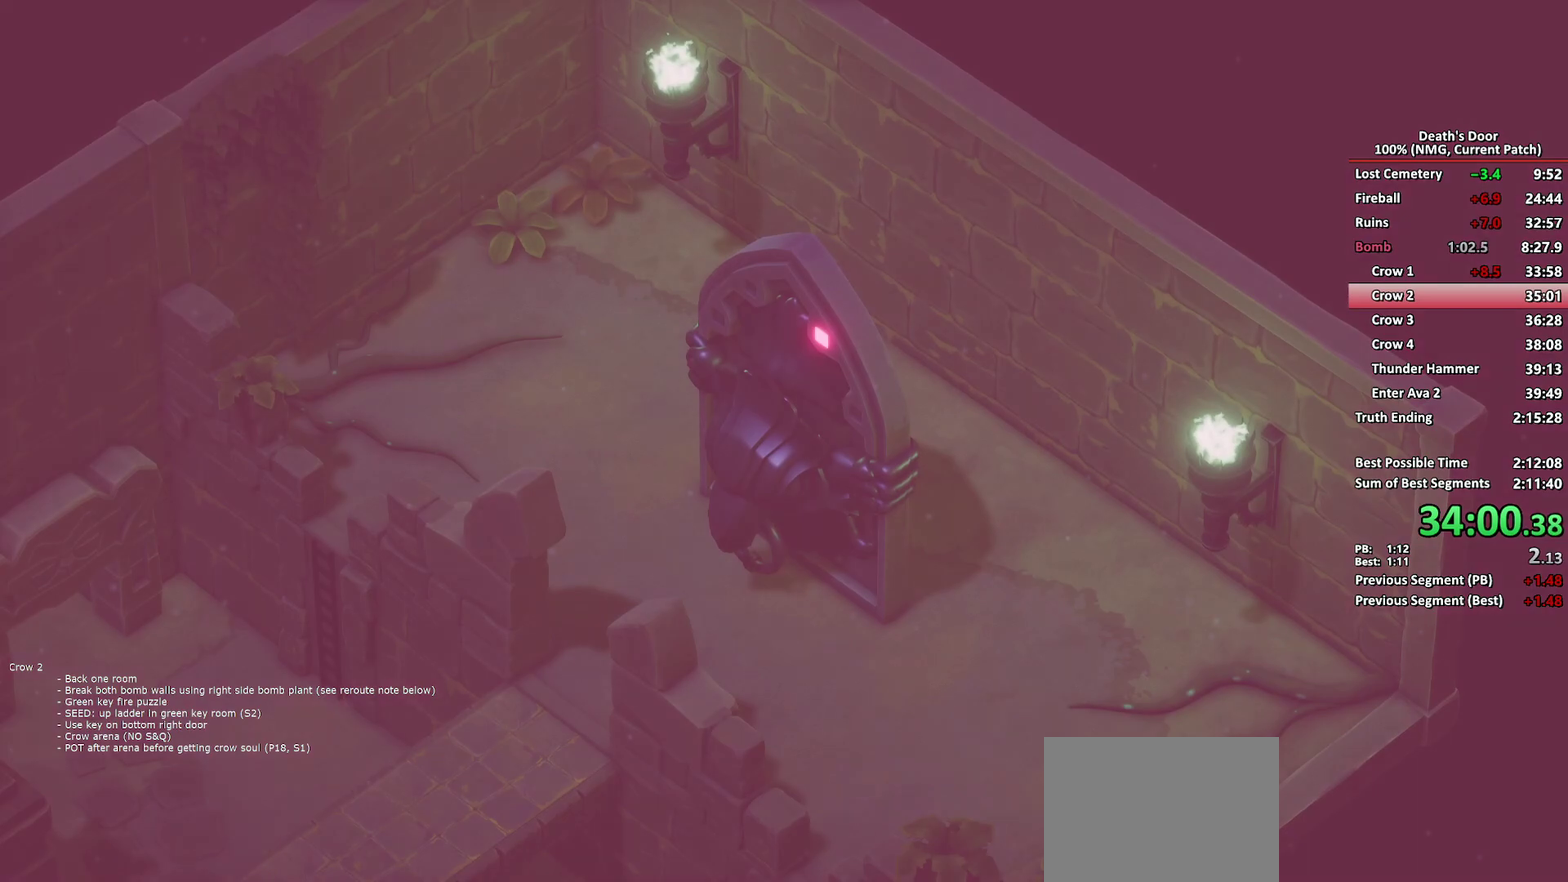
{"buttons": [], "left_stick": "down", "right_stick": "center", "events": [[50, "A", "up"], [267, "A", "down"], [367, "A", "up"], [417, "A", "down"], [500, "A", "up"]]}
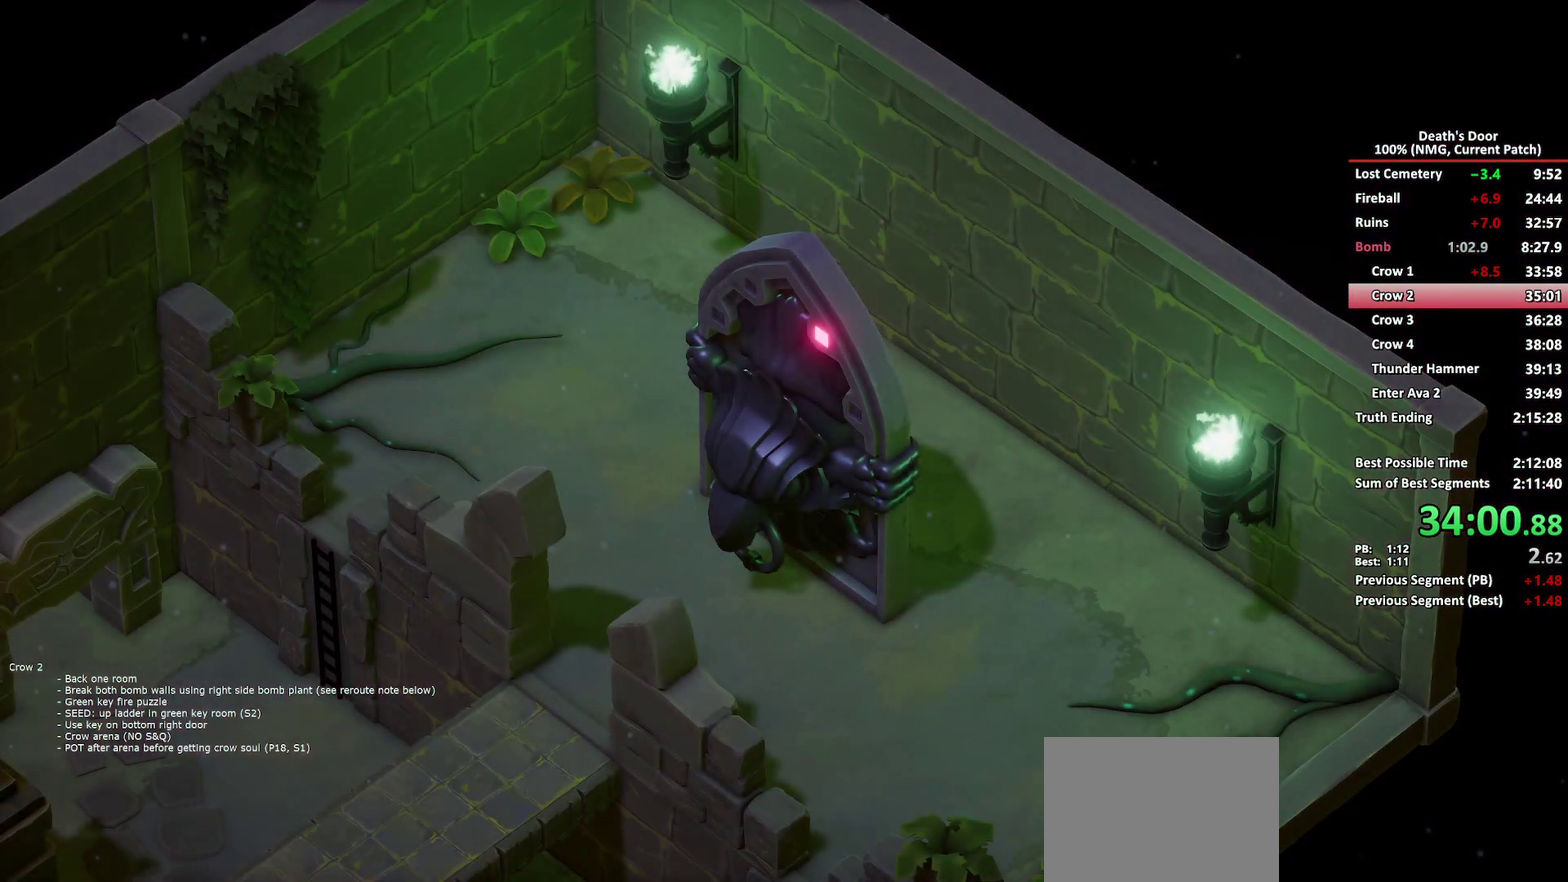
{"buttons": [], "left_stick": "down", "right_stick": "center", "events": [[100, "A", "down"], [167, "A", "up"], [267, "A", "down"], [333, "A", "up"], [417, "A", "down"], [483, "A", "up"]]}
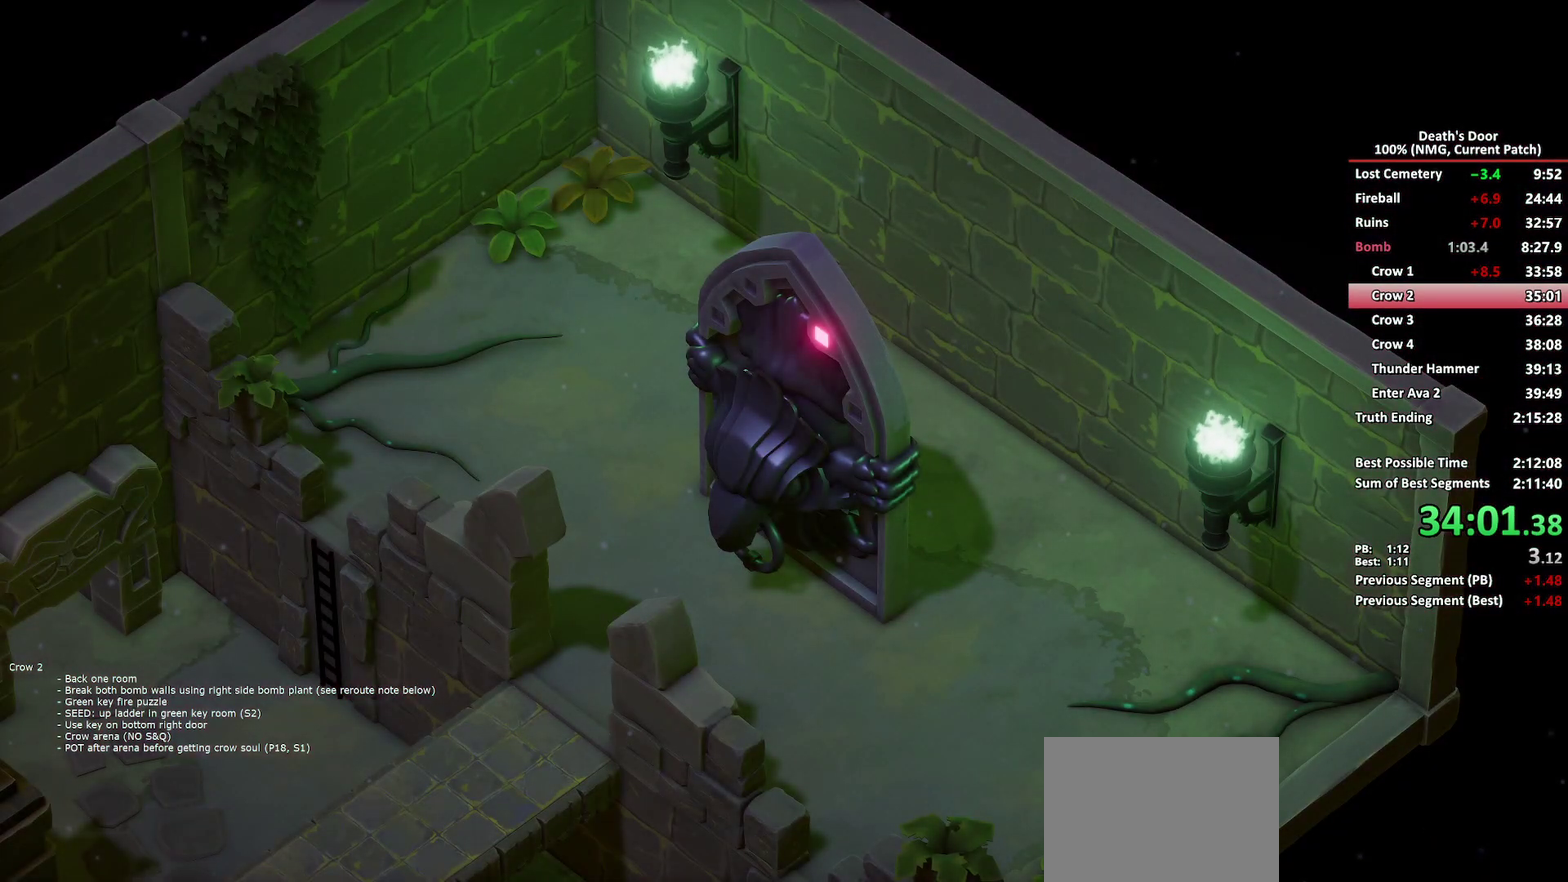
{"buttons": [], "left_stick": "down", "right_stick": "center", "events": [[100, "A", "down"], [150, "A", "up"]]}
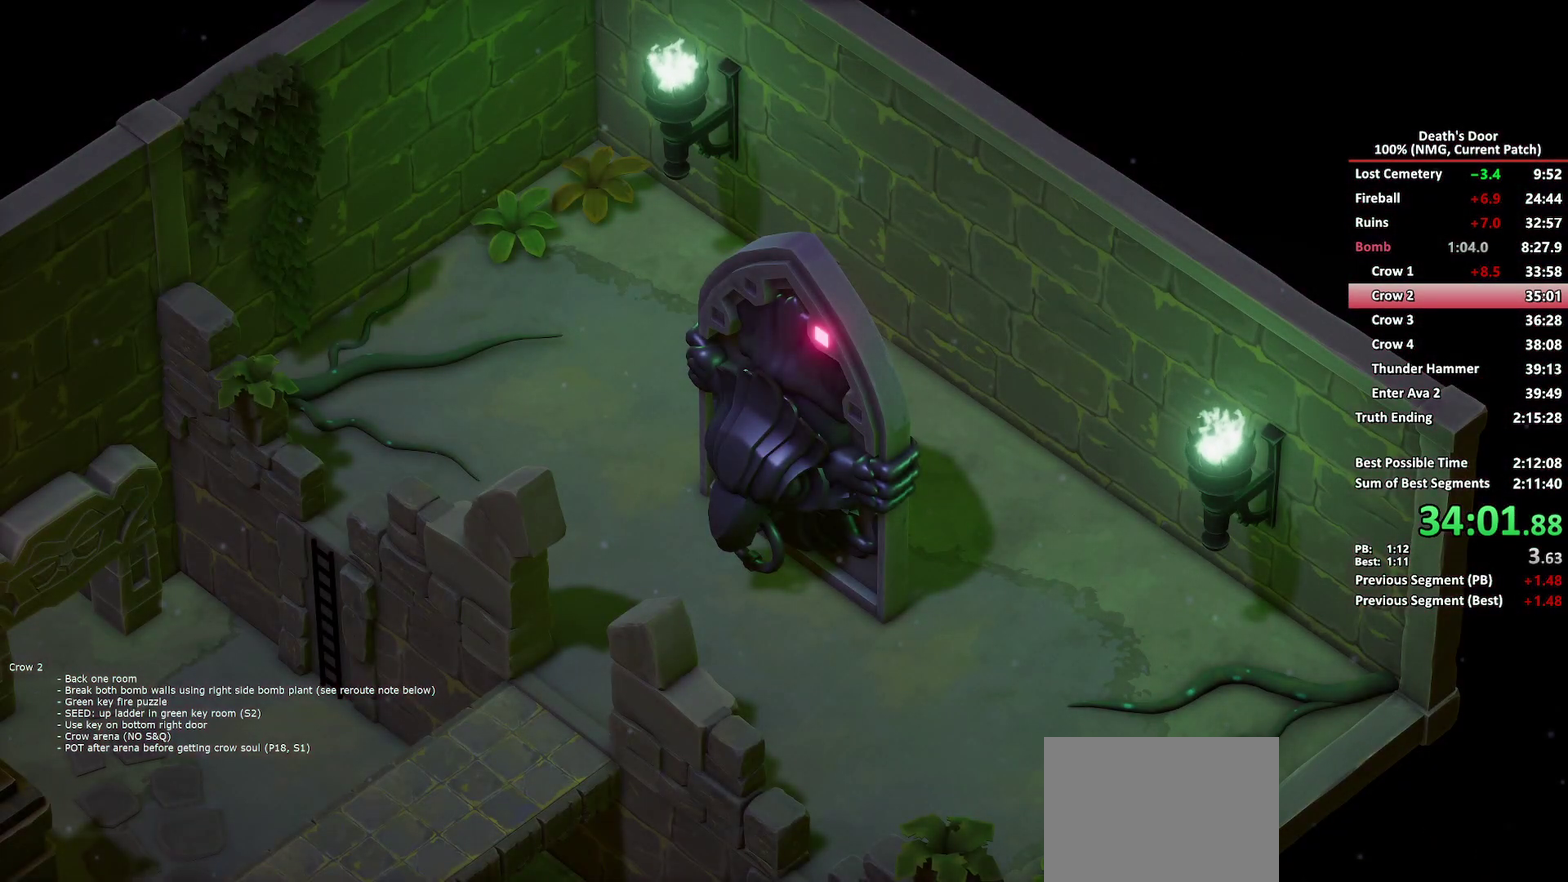
{"buttons": ["A"], "left_stick": "down", "right_stick": "center", "events": [[317, "A", "down"], [417, "A", "up"], [467, "A", "down"]]}
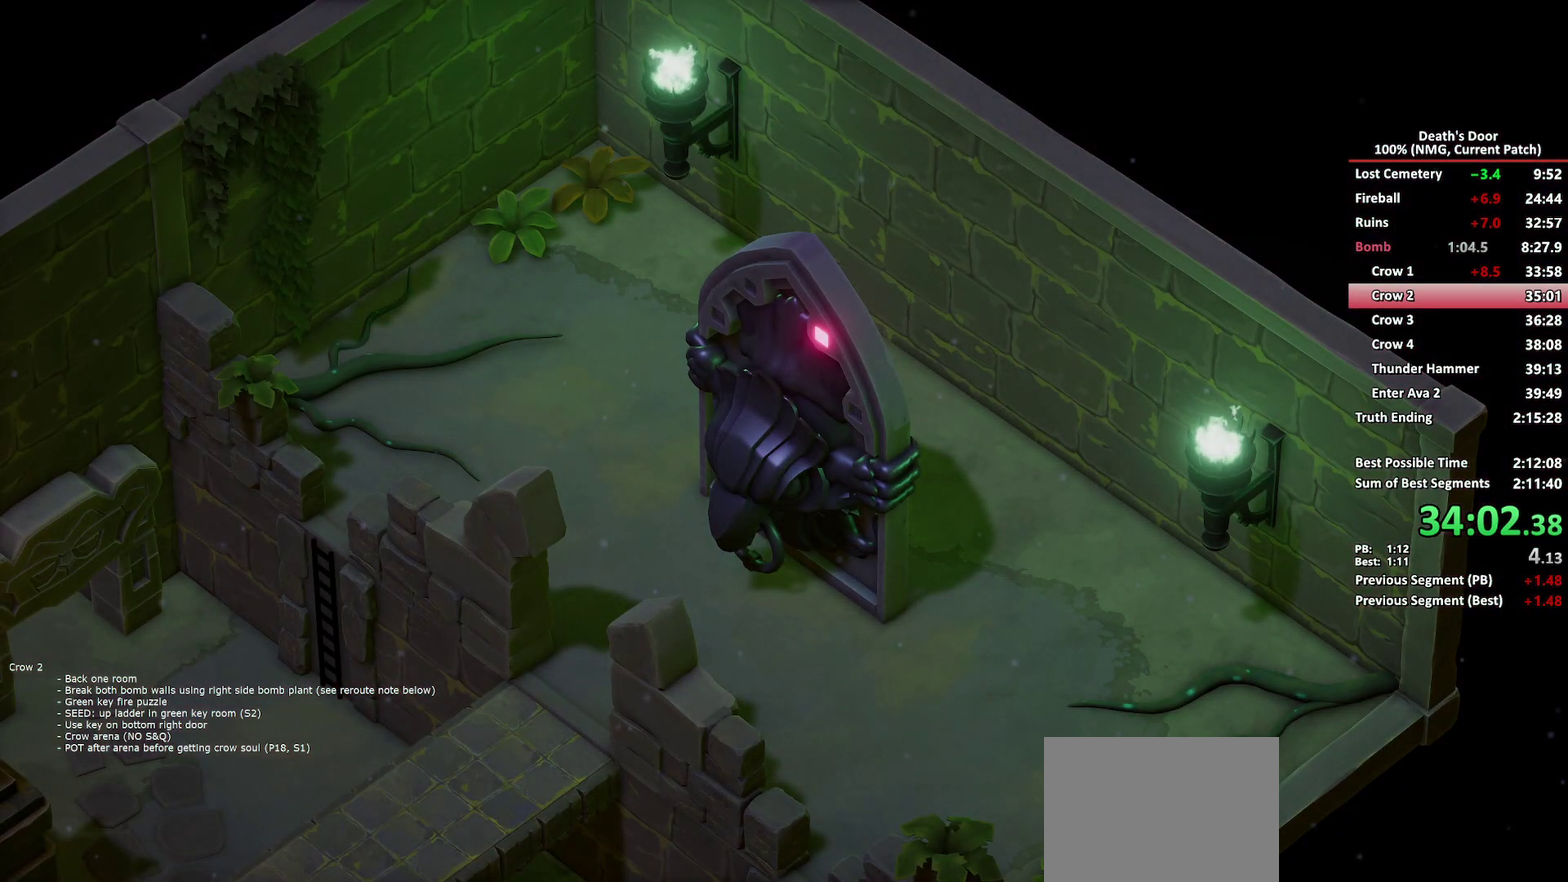
{"buttons": ["A"], "left_stick": "down", "right_stick": "center", "events": [[67, "A", "up"], [117, "A", "down"], [200, "A", "up"], [283, "A", "down"], [333, "A", "up"], [467, "A", "down"]]}
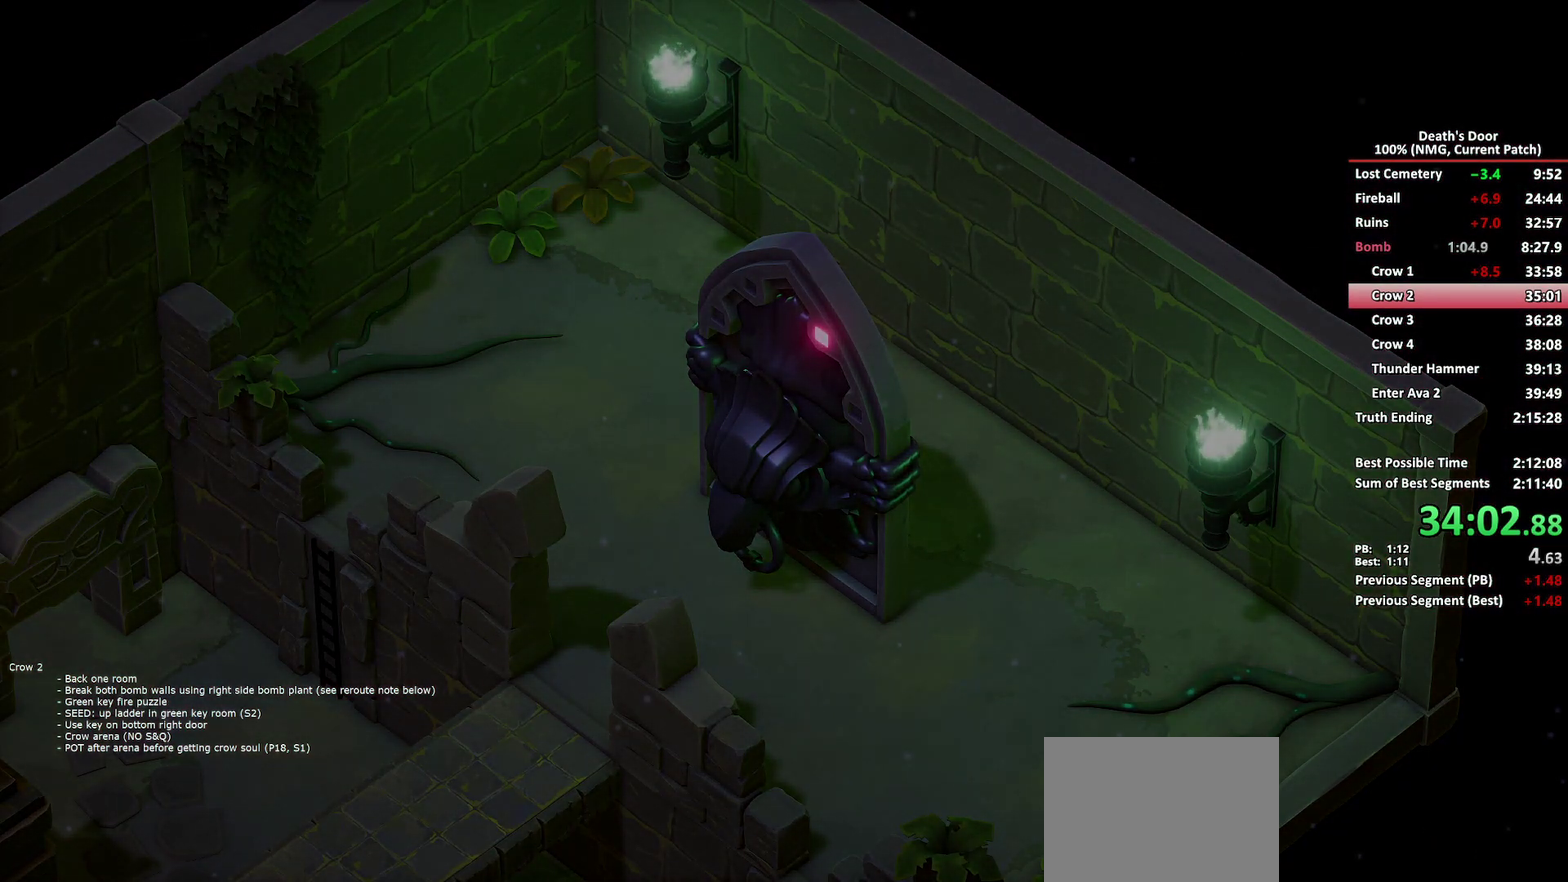
{"buttons": [], "left_stick": "down", "right_stick": "center", "events": [[33, "A", "up"], [117, "A", "down"], [217, "A", "up"], [283, "A", "down"], [367, "A", "up"]]}
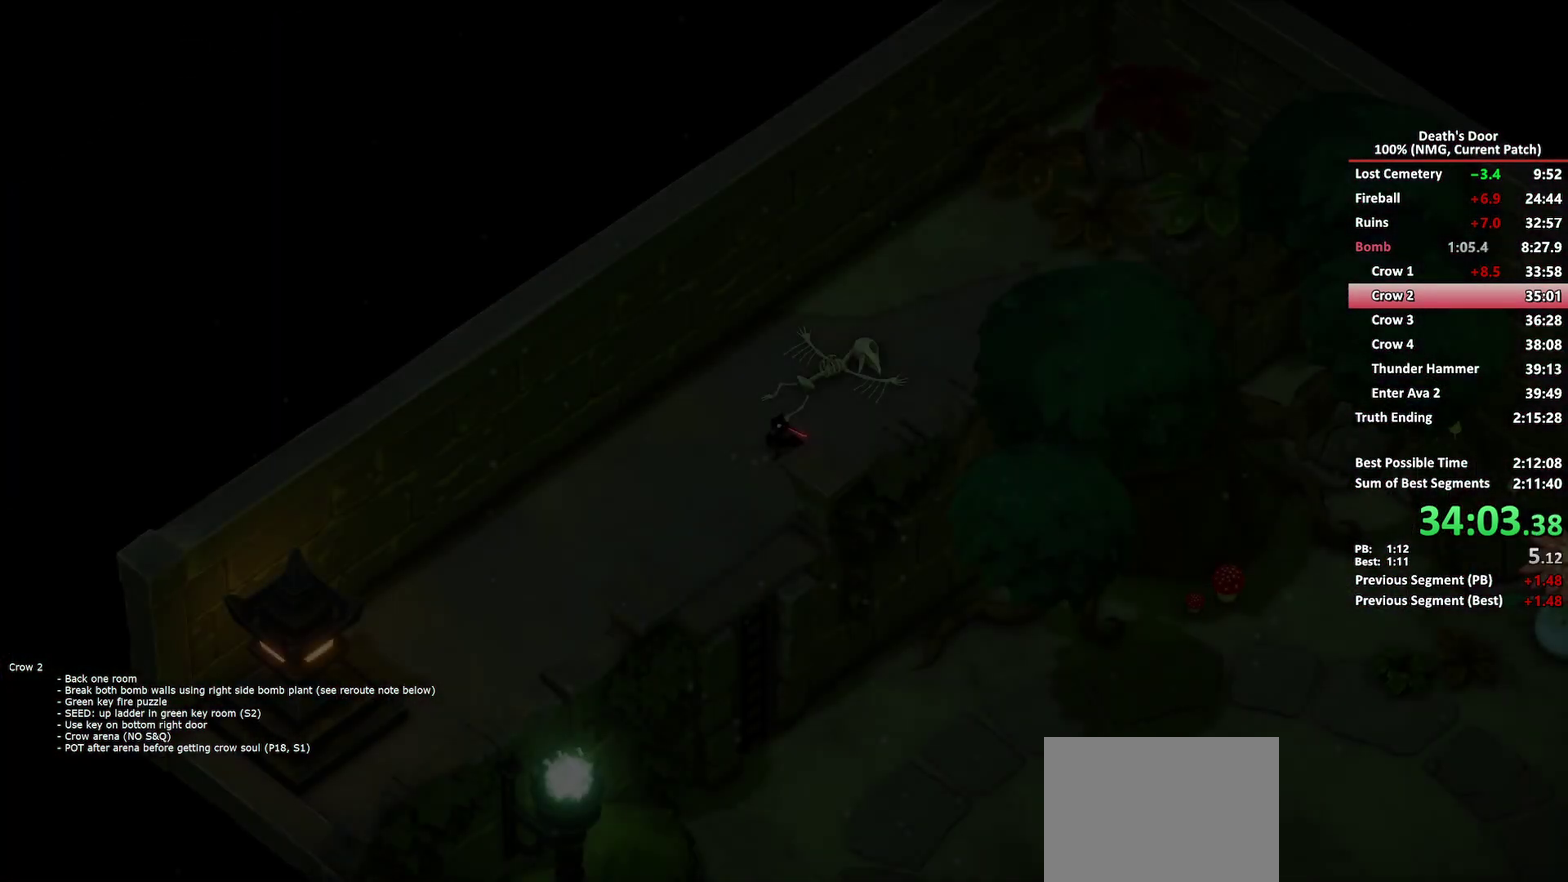
{"buttons": [], "left_stick": "down", "right_stick": "center", "events": []}
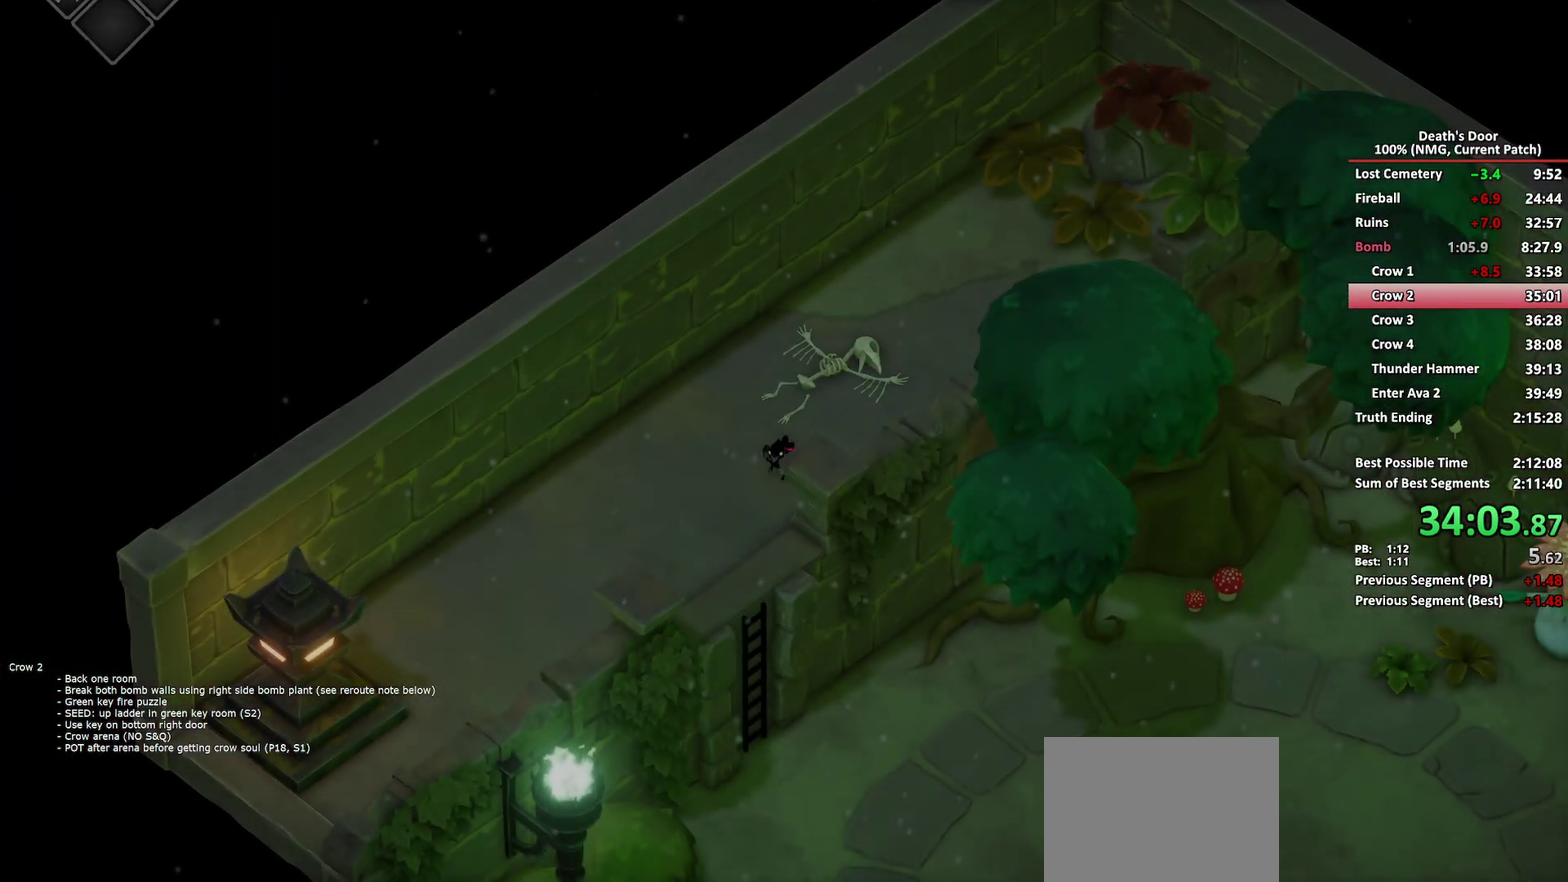
{"buttons": [], "left_stick": "down", "right_stick": "center", "events": [[400, "A", "down"], [483, "A", "up"]]}
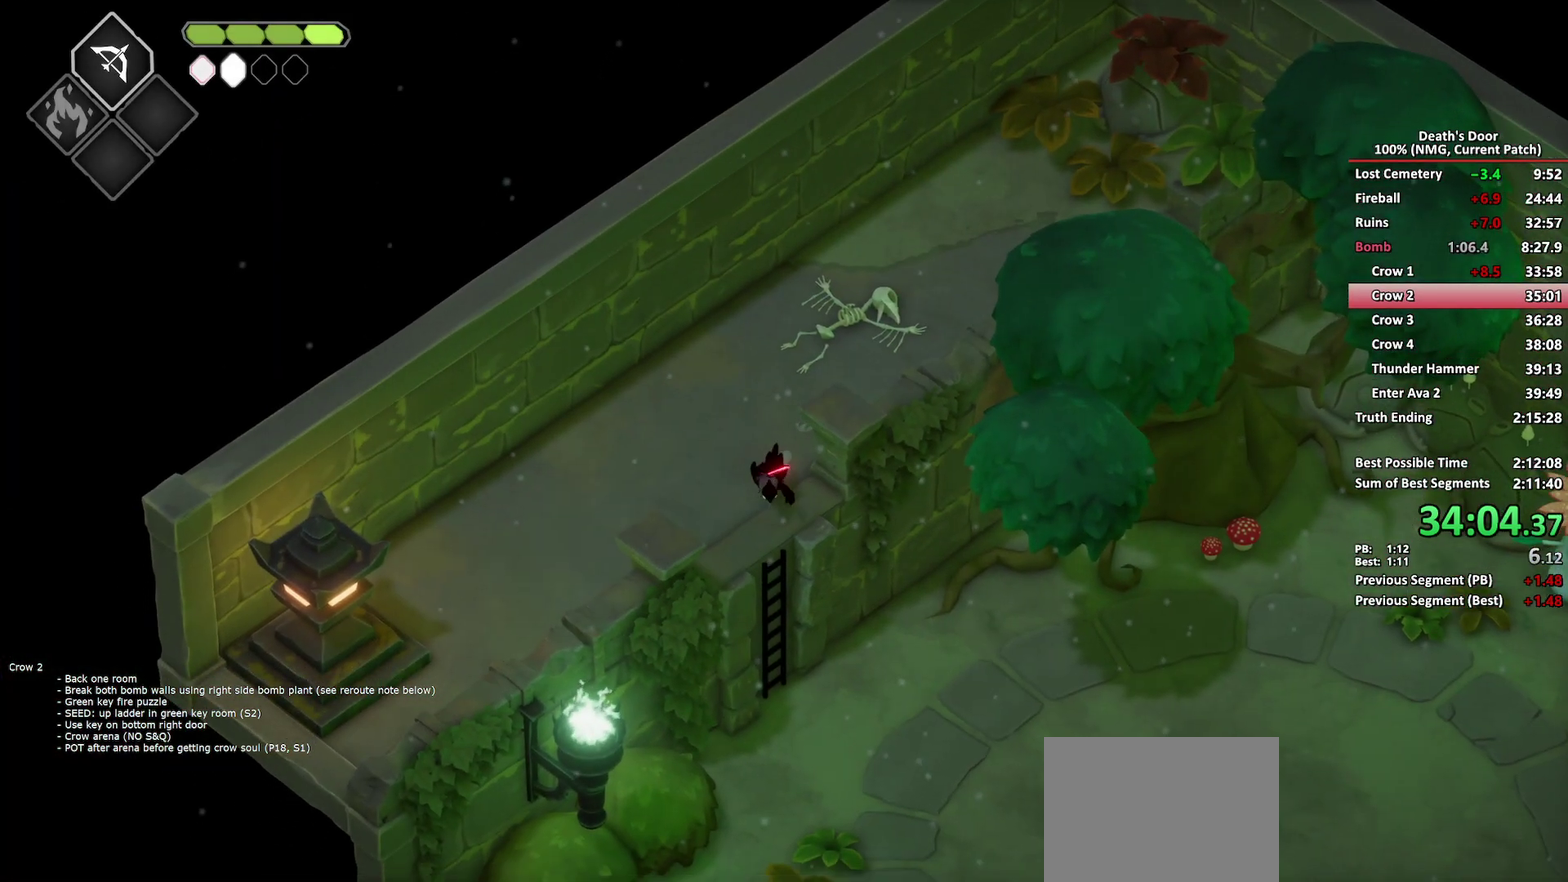
{"buttons": [], "left_stick": "down", "right_stick": "center", "events": [[50, "A", "down"], [150, "A", "up"], [200, "A", "down"], [300, "A", "up"], [350, "A", "down"], [433, "A", "up"]]}
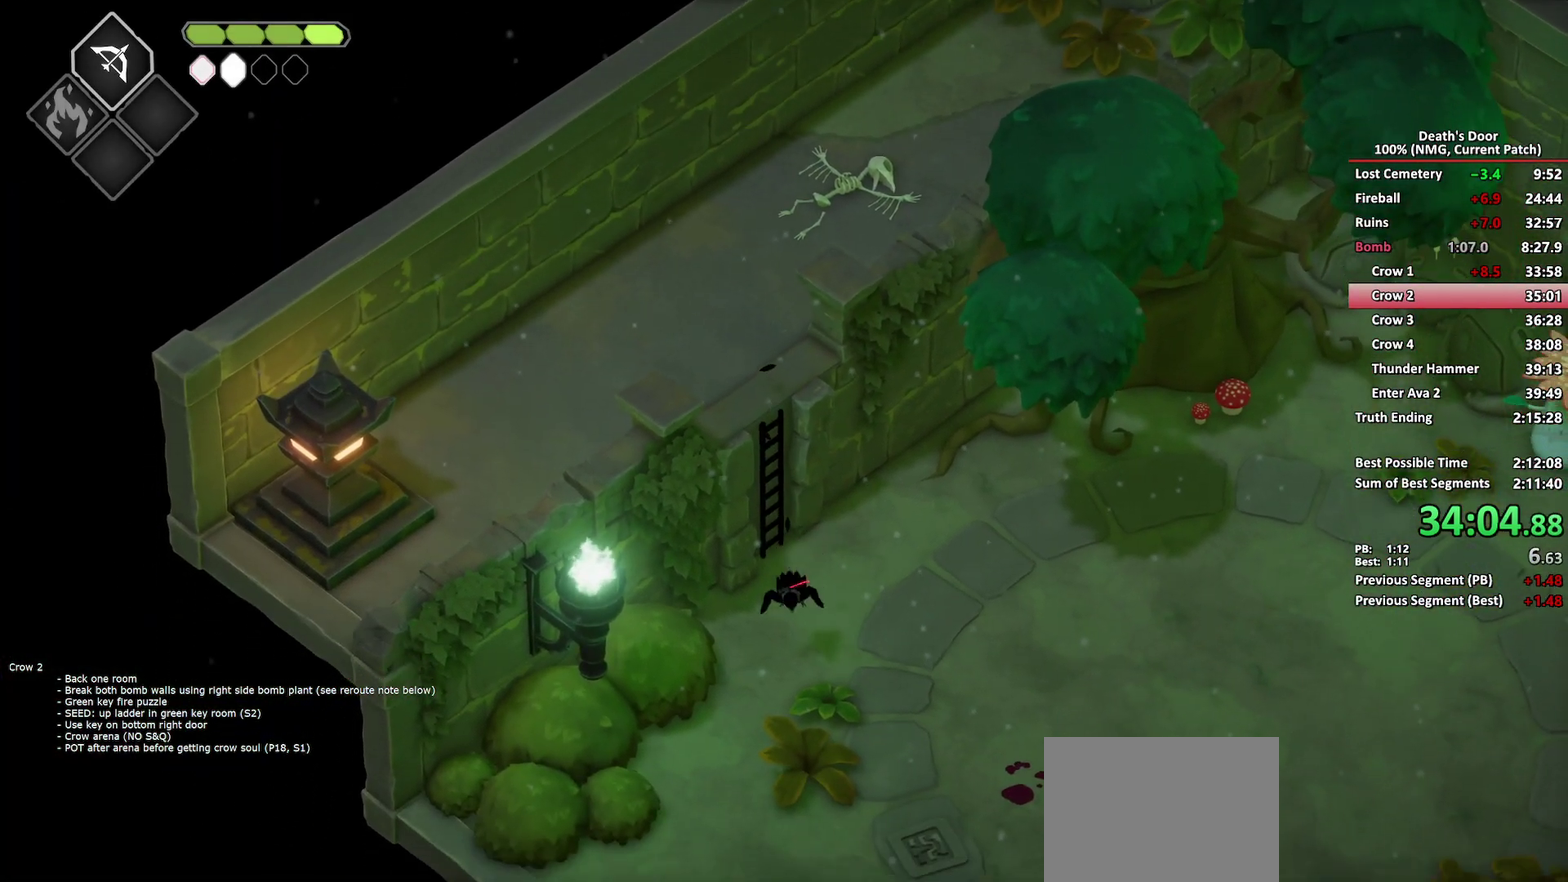
{"buttons": ["A"], "left_stick": "down", "right_stick": "center", "events": [[200, "A", "down"], [283, "A", "up"], [367, "A", "down"], [433, "A", "up"], [500, "A", "down"]]}
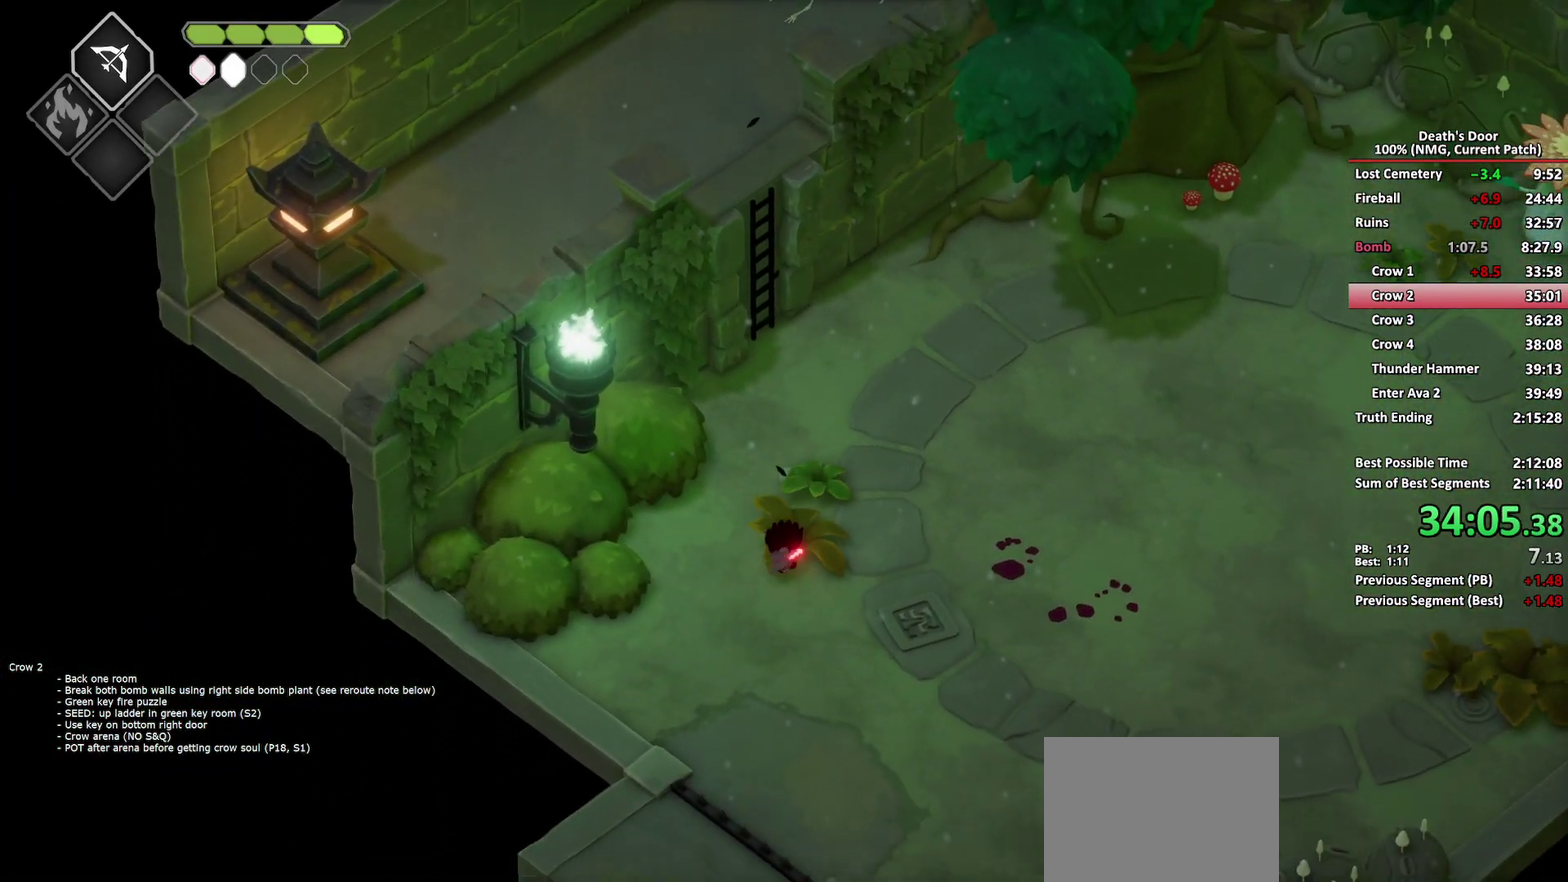
{"buttons": [], "left_stick": "down-left", "right_stick": "center", "events": [[83, "A", "up"], [150, "A", "down"], [200, "left_stick", "down-left"], [250, "A", "up"]]}
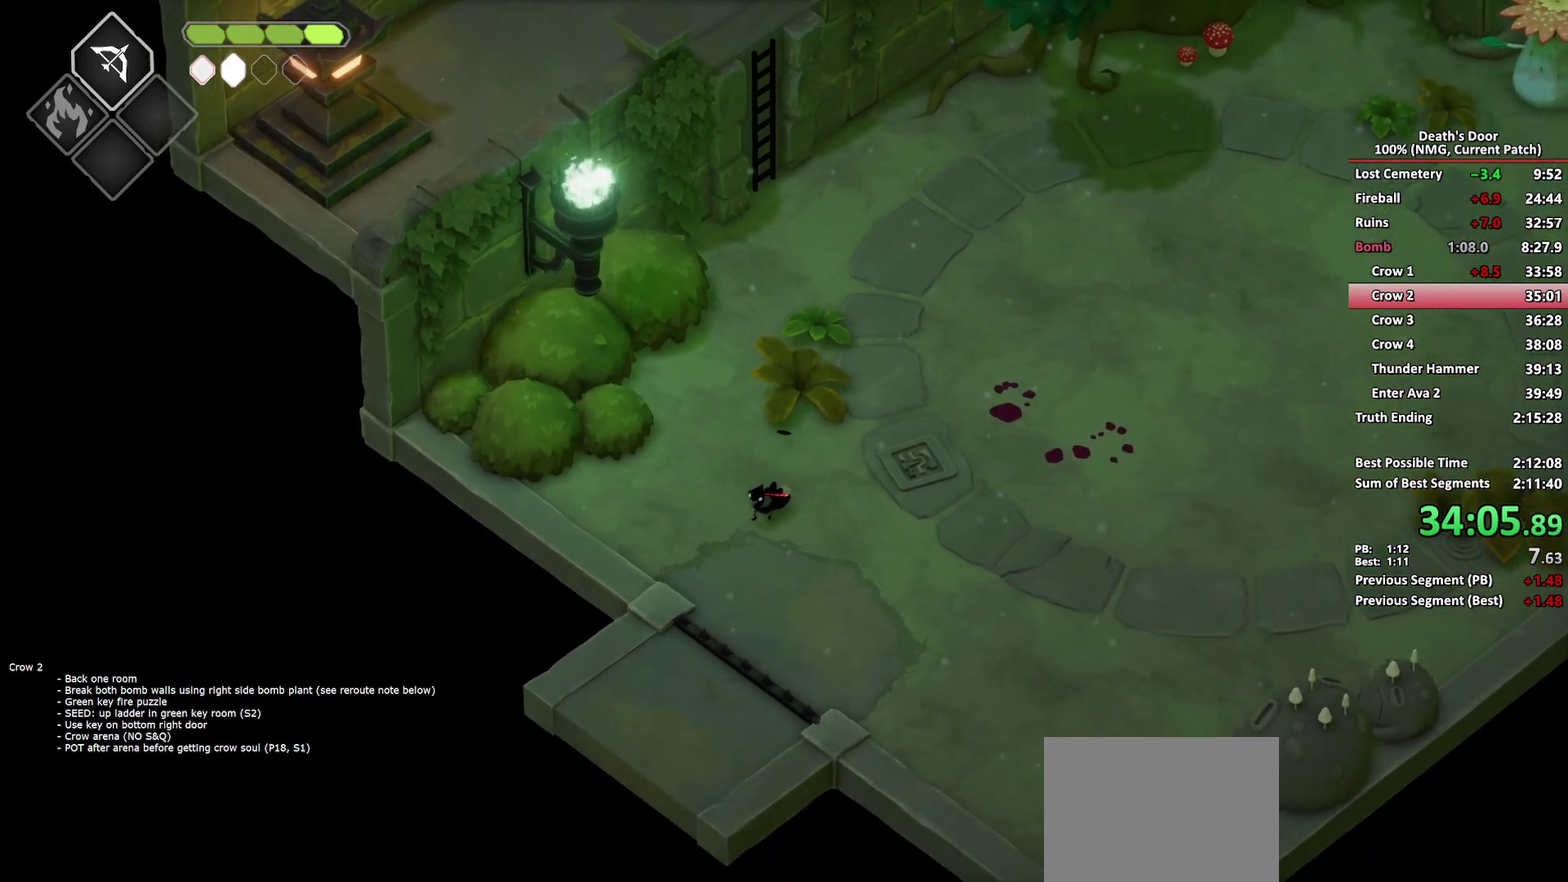
{"buttons": ["A"], "left_stick": "down-left", "right_stick": "center", "events": [[33, "A", "down"], [133, "A", "up"], [183, "A", "down"], [267, "A", "up"], [350, "A", "down"], [417, "A", "up"], [467, "A", "down"]]}
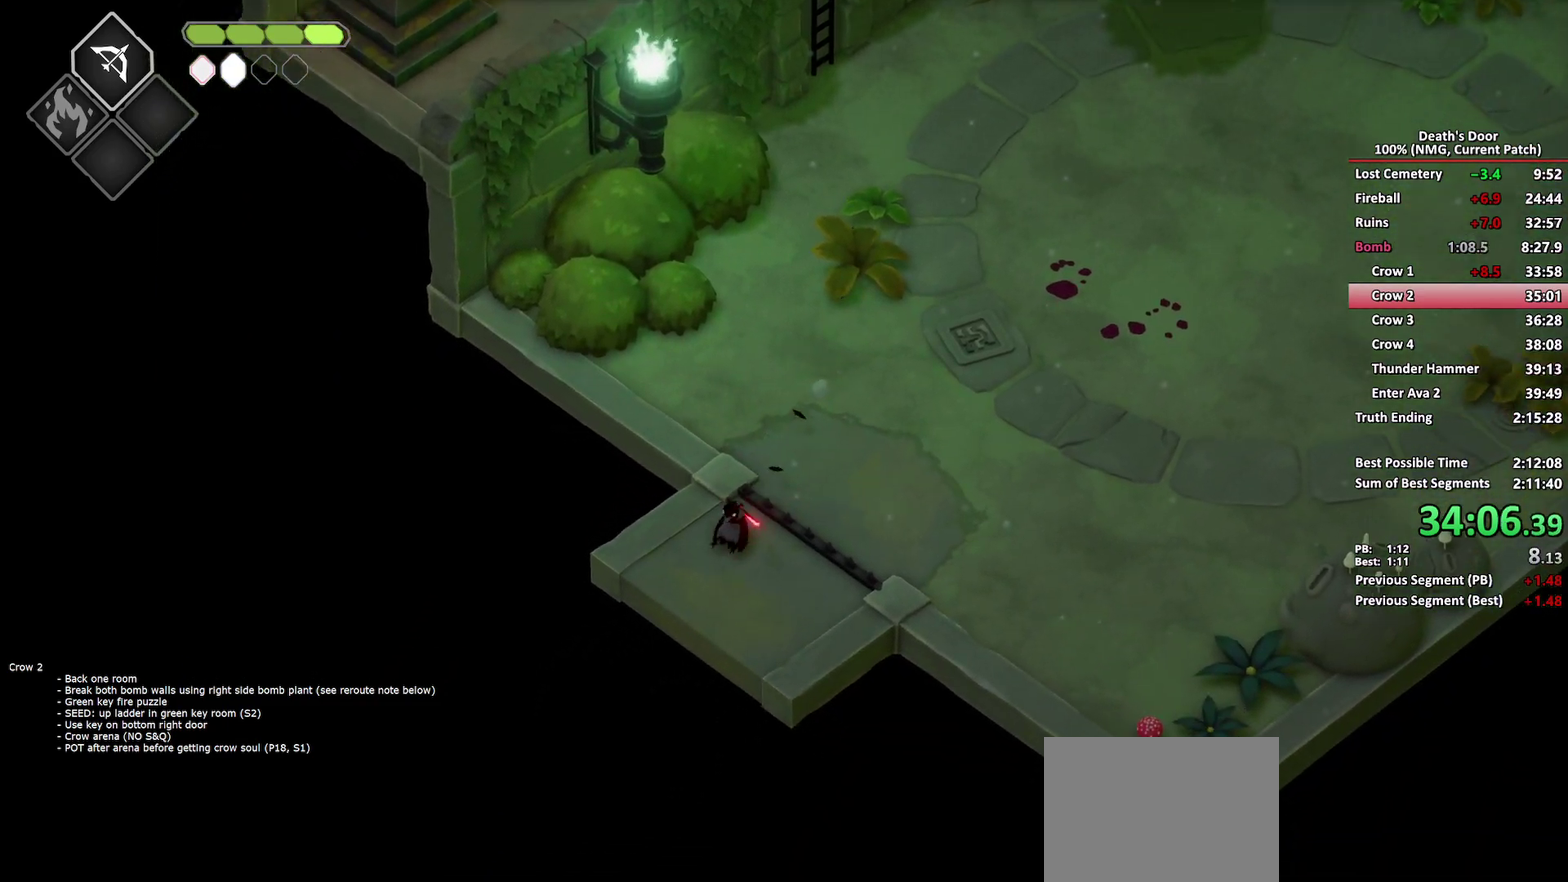
{"buttons": ["A"], "left_stick": "down-left", "right_stick": "center", "events": [[83, "A", "up"], [367, "A", "down"], [417, "A", "up"], [500, "A", "down"]]}
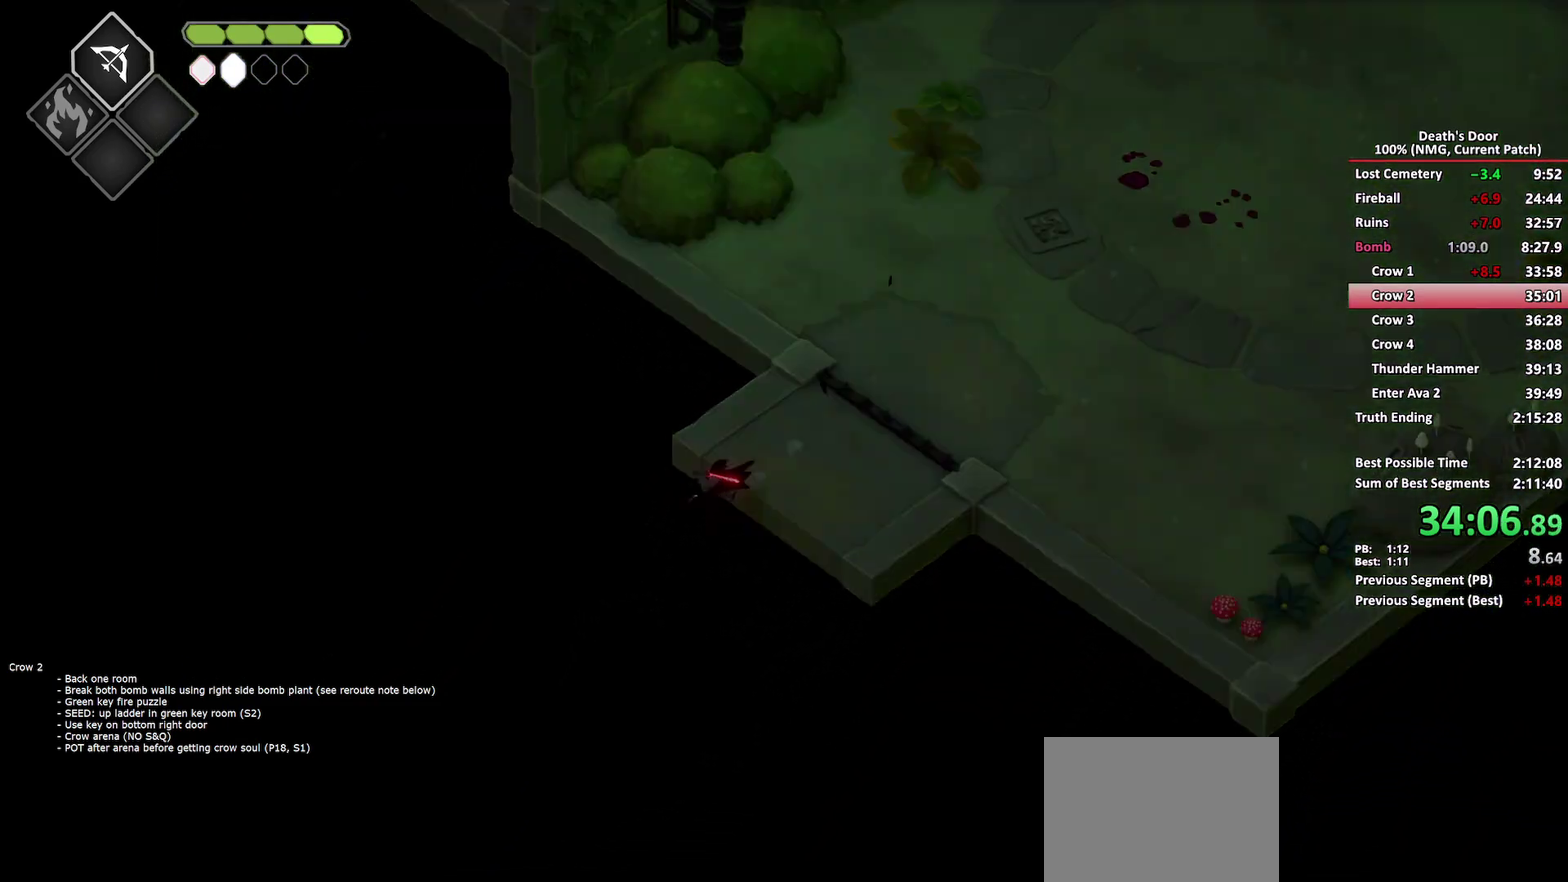
{"buttons": [], "left_stick": "down-left", "right_stick": "center", "events": [[83, "A", "up"], [150, "A", "down"], [267, "A", "up"]]}
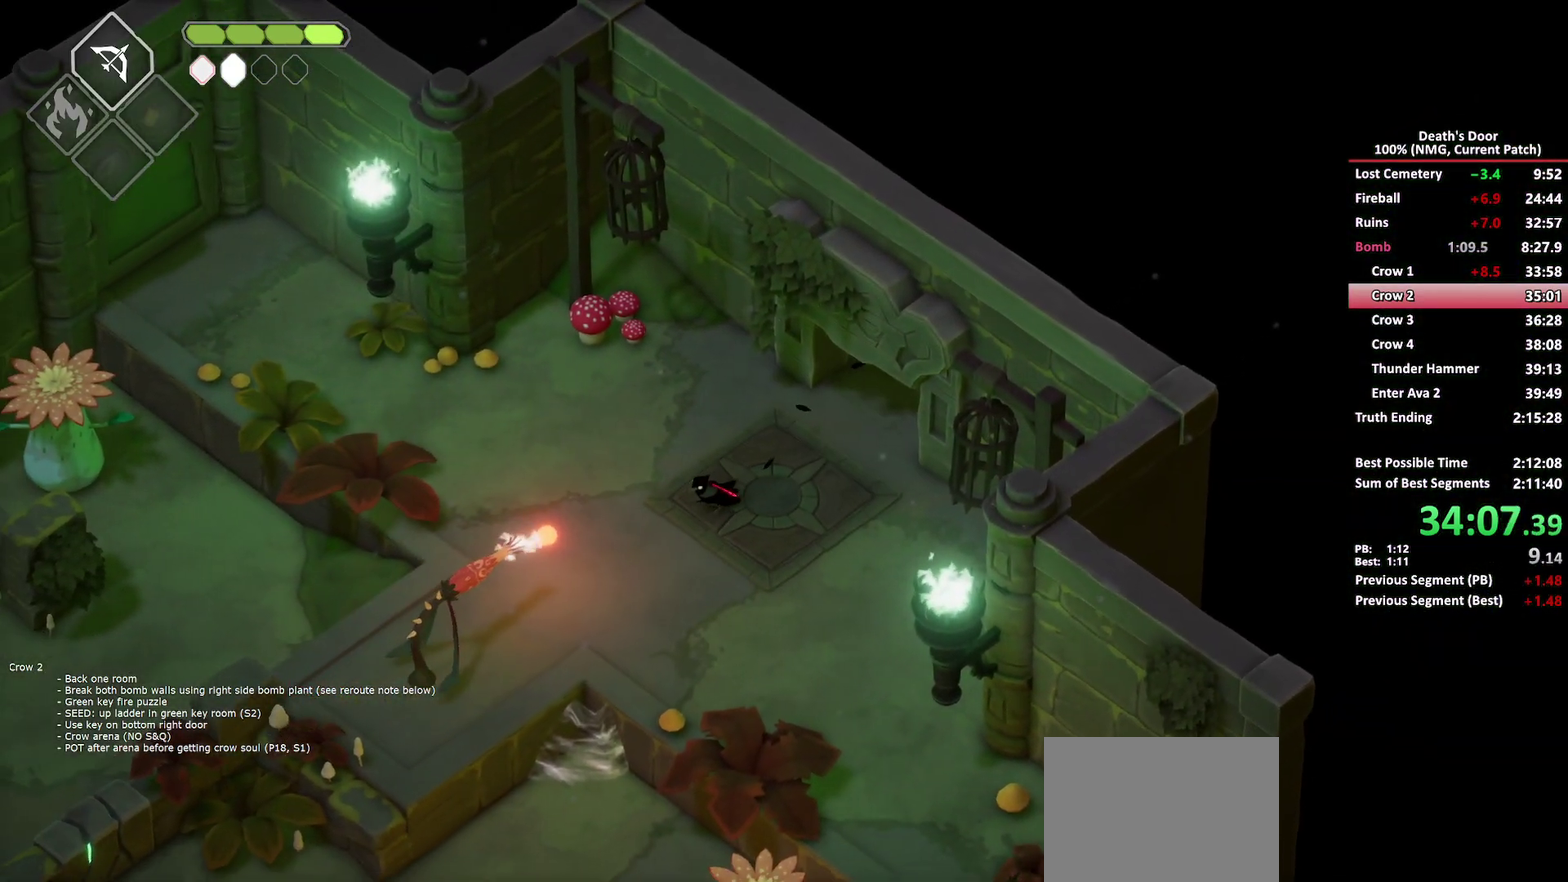
{"buttons": ["A"], "left_stick": "down-left", "right_stick": "center", "events": [[133, "left_stick", "left"], [150, "A", "down"], [233, "A", "up"], [300, "A", "down"], [317, "left_stick", "down-left"], [383, "A", "up"], [450, "A", "down"]]}
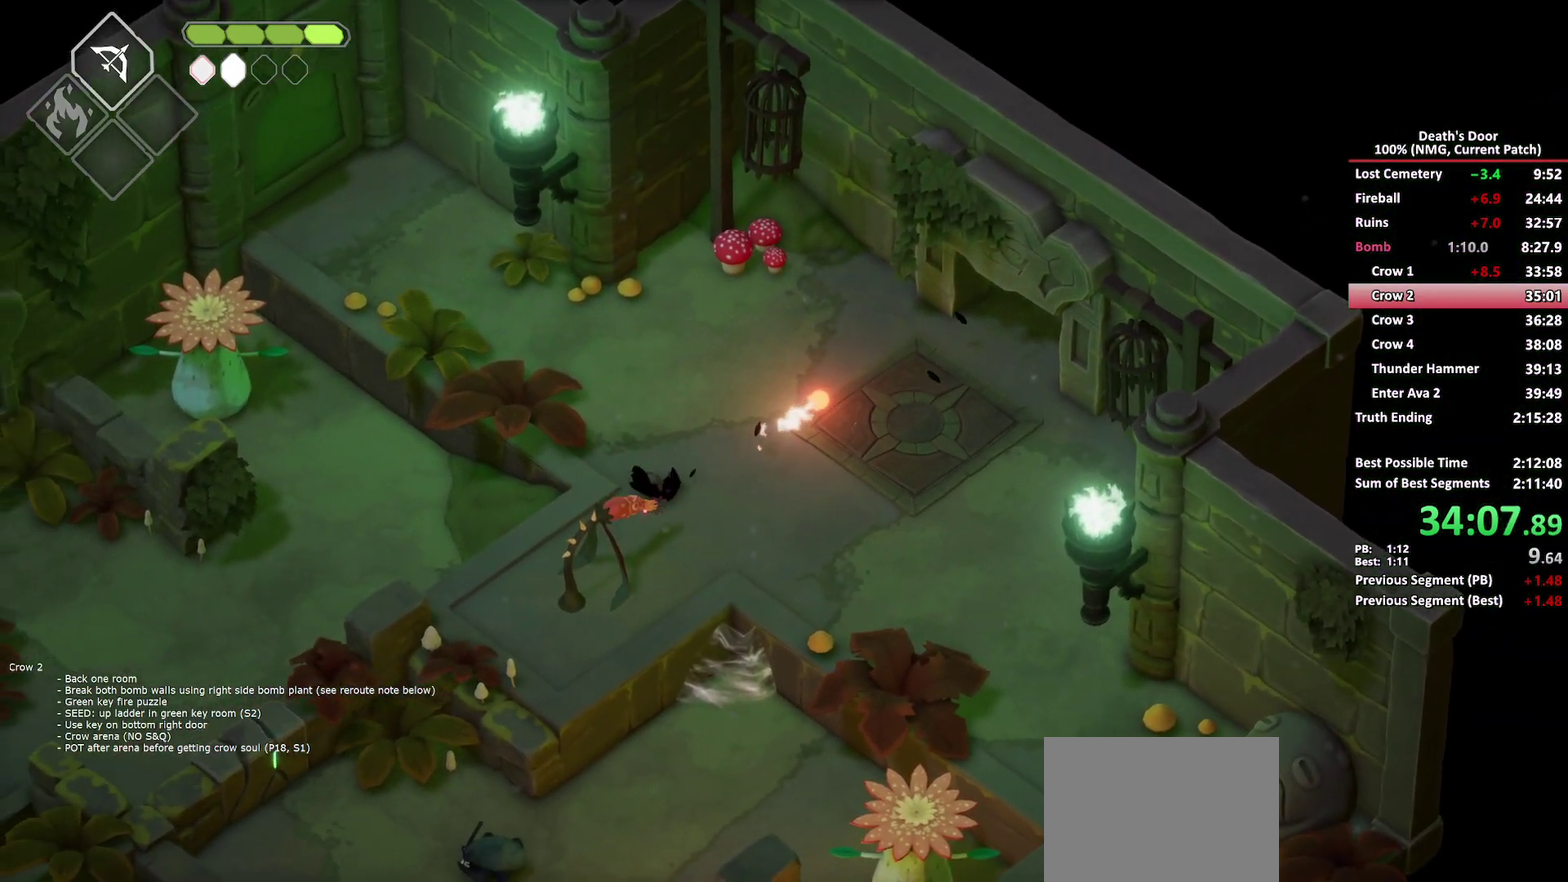
{"buttons": [], "left_stick": "down", "right_stick": "center", "events": [[50, "A", "up"], [233, "left_stick", "down"], [267, "X", "down"], [350, "X", "up"], [400, "X", "down"], [483, "X", "up"]]}
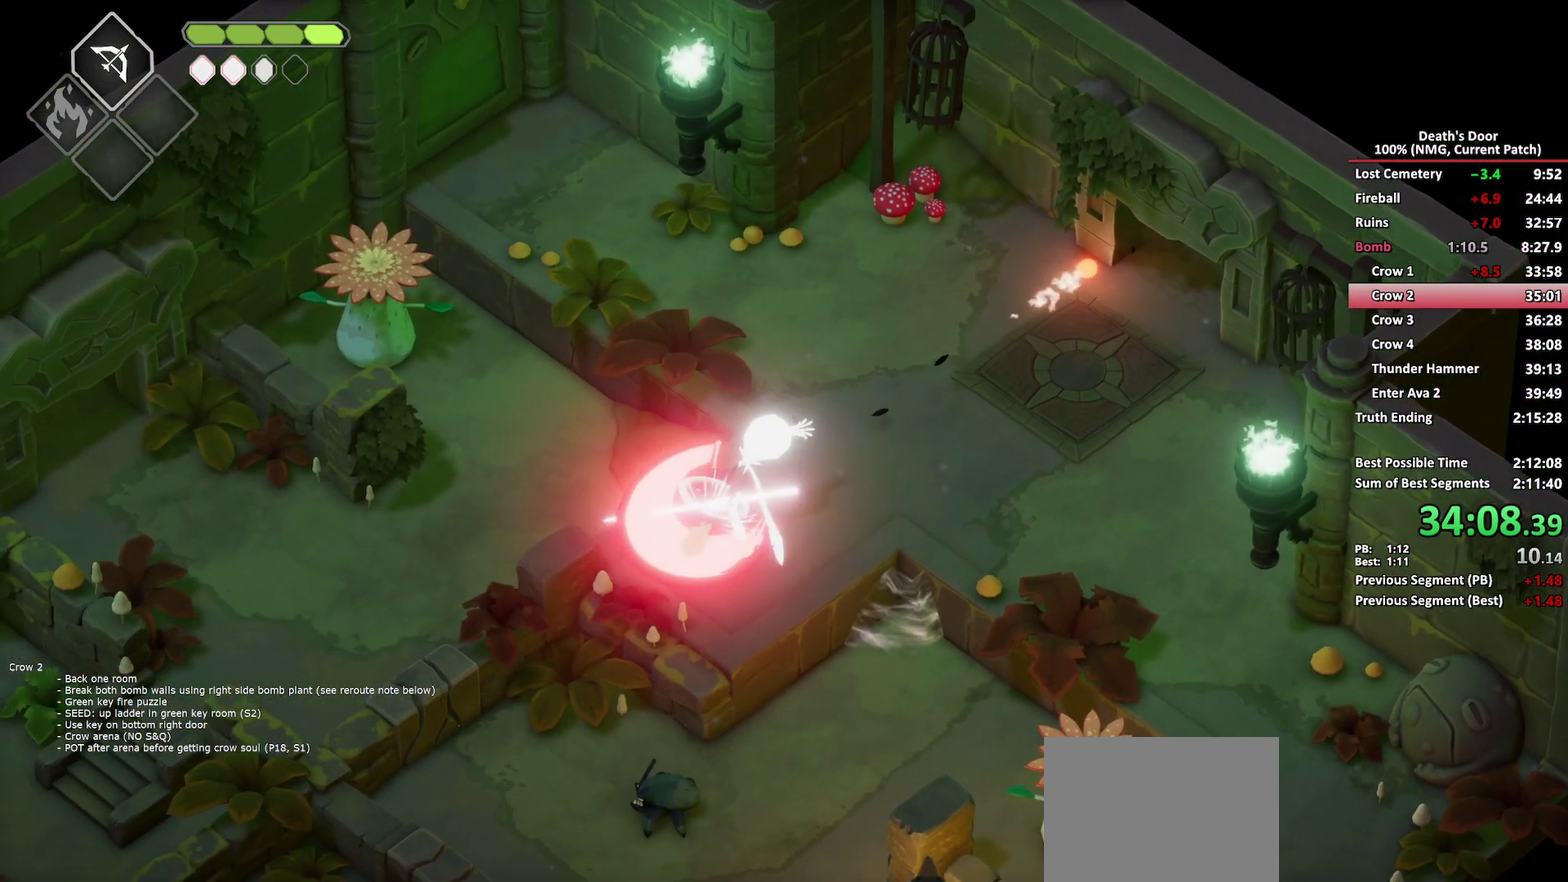
{"buttons": ["A"], "left_stick": "down", "right_stick": "center", "events": [[67, "X", "down"], [283, "X", "up"], [500, "A", "down"]]}
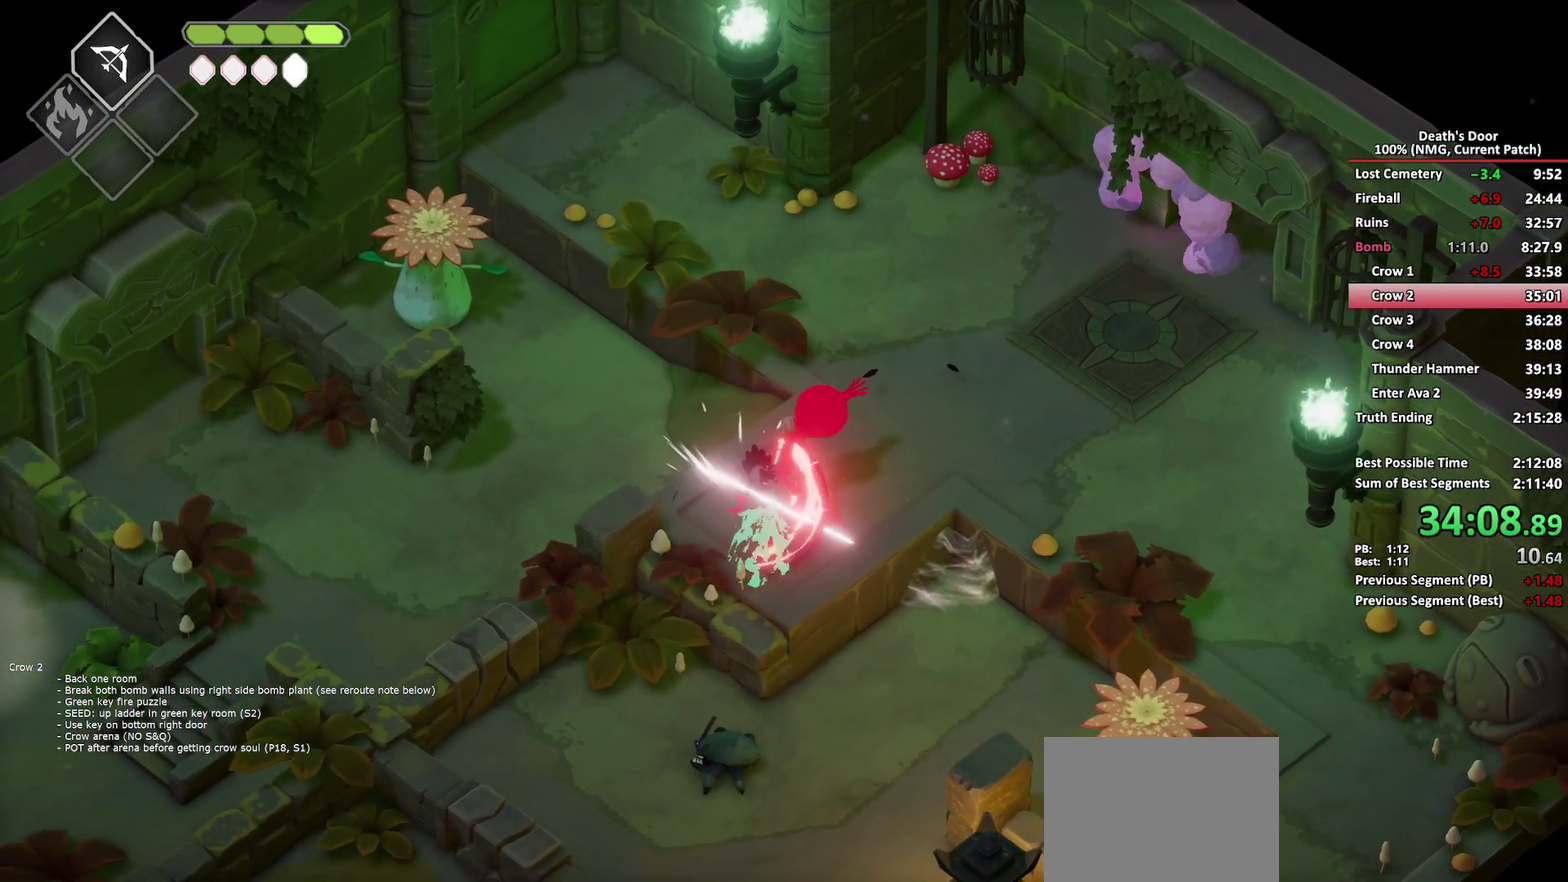
{"buttons": [], "left_stick": "down", "right_stick": "center", "events": [[100, "A", "up"], [150, "A", "down"], [250, "A", "up"], [300, "A", "down"], [433, "A", "up"]]}
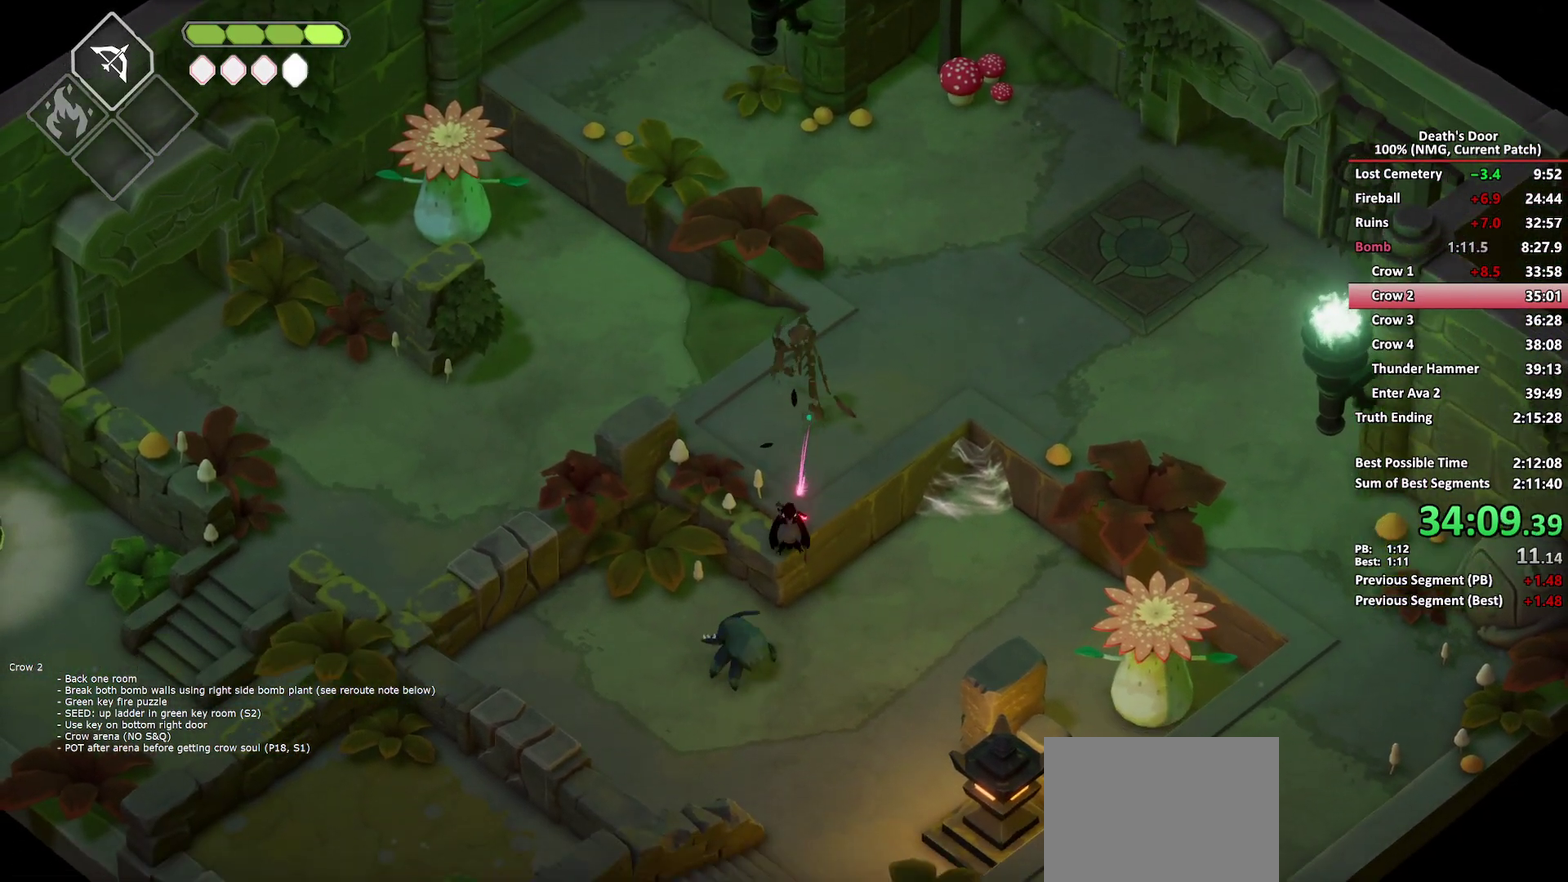
{"buttons": ["B", "L2"], "left_stick": "right", "right_stick": "center", "events": [[150, "left_stick", "down-right"], [333, "left_stick", "right"], [433, "B", "down"], [450, "L2", "down"]]}
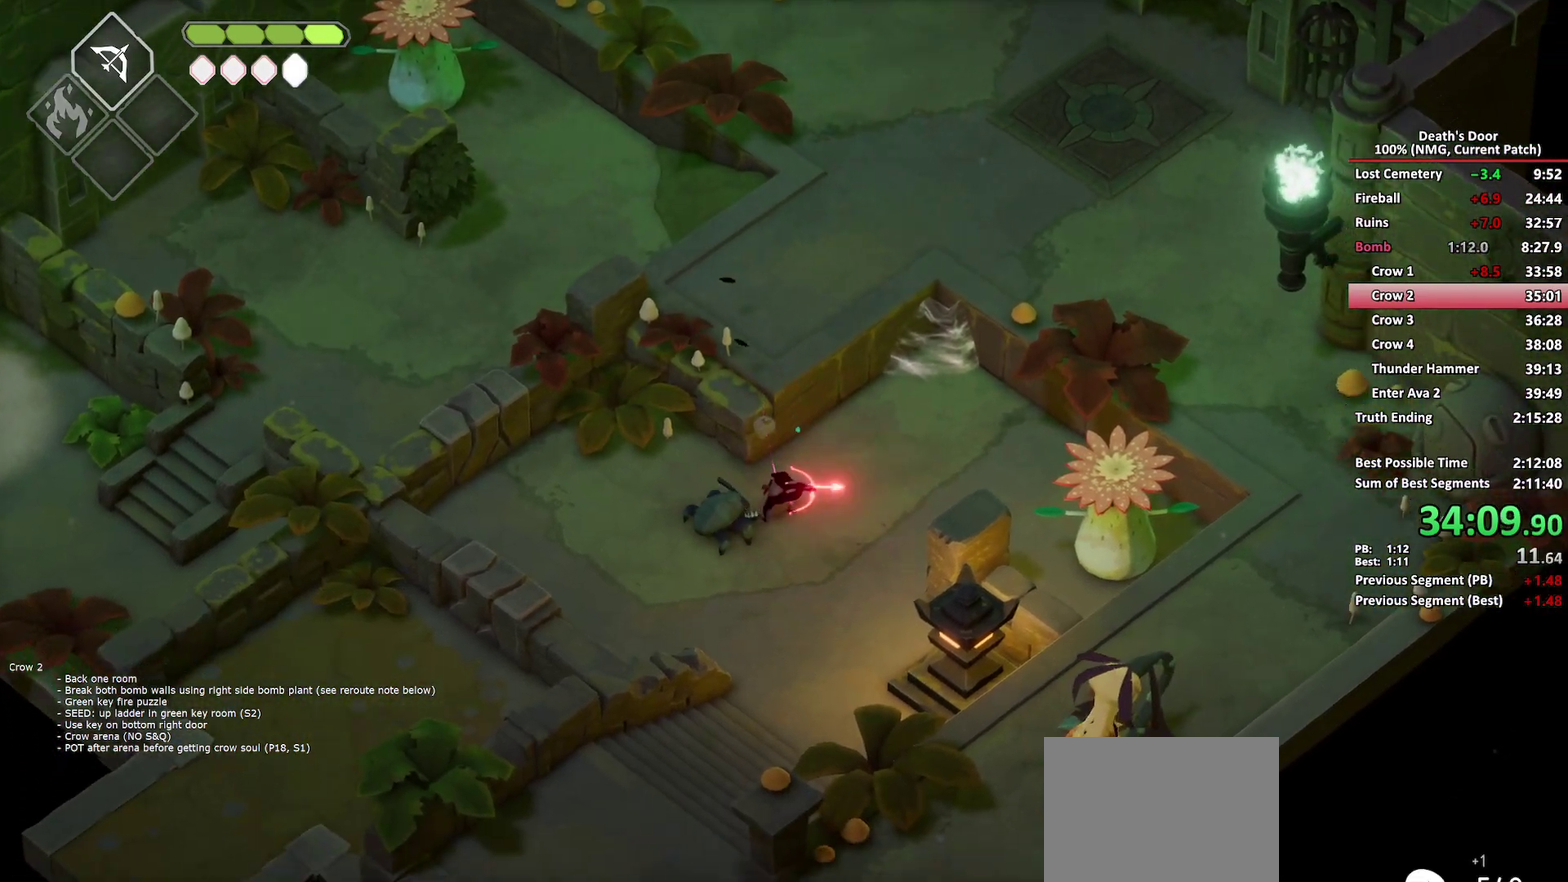
{"buttons": [], "left_stick": "left", "right_stick": "center", "events": [[250, "B", "up"], [300, "L2", "up"], [333, "left_stick", "left"], [417, "A", "down"], [500, "A", "up"]]}
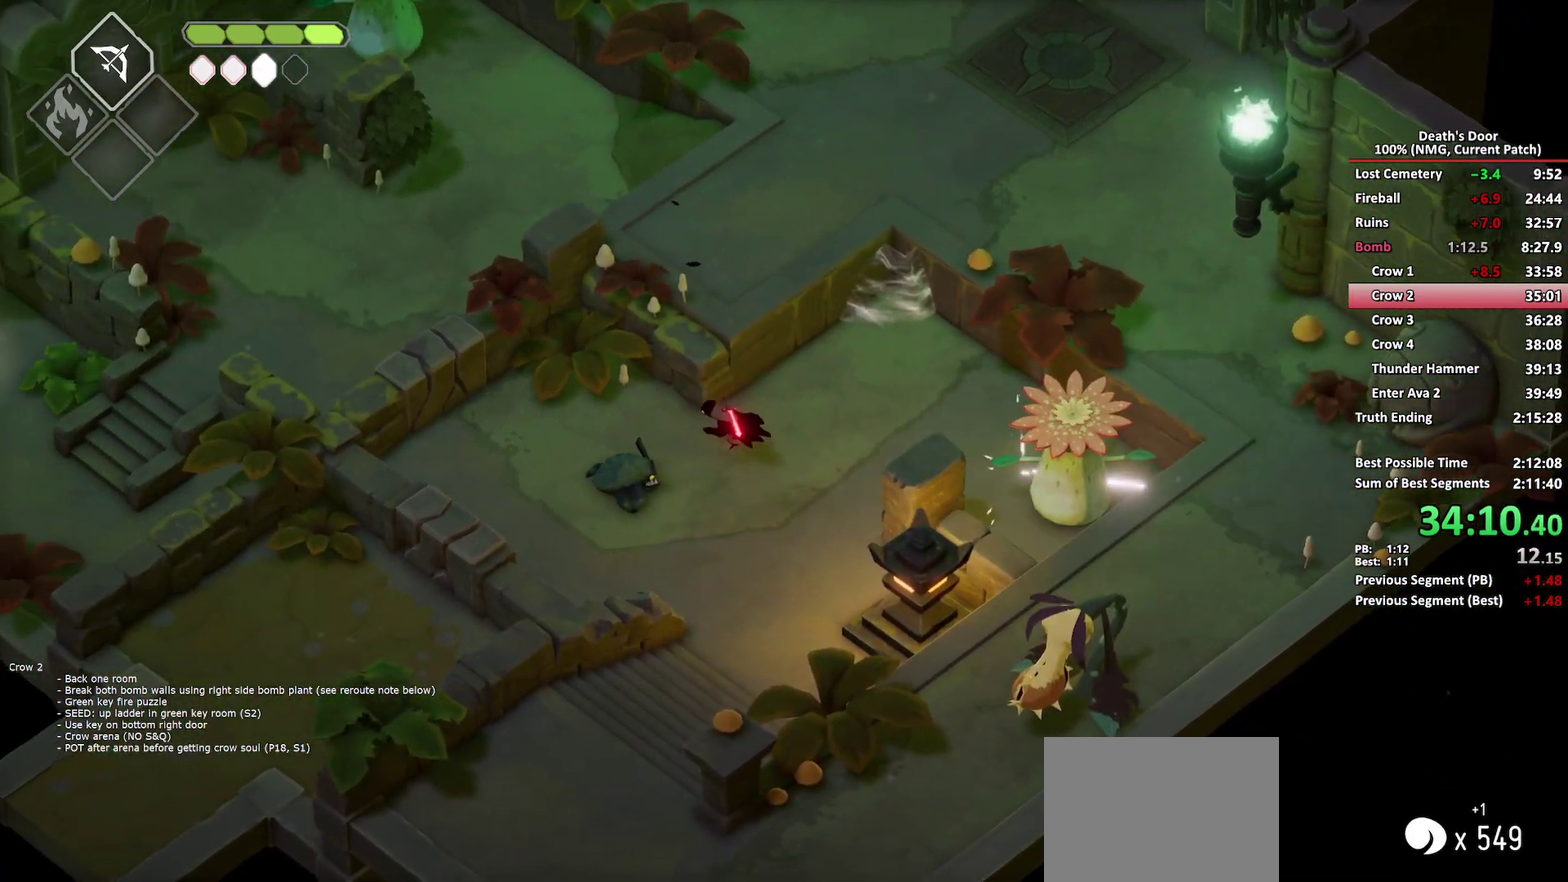
{"buttons": [], "left_stick": "down-left", "right_stick": "center", "events": [[50, "A", "down"], [150, "A", "up"], [200, "A", "down"], [300, "A", "up"], [400, "left_stick", "down-left"]]}
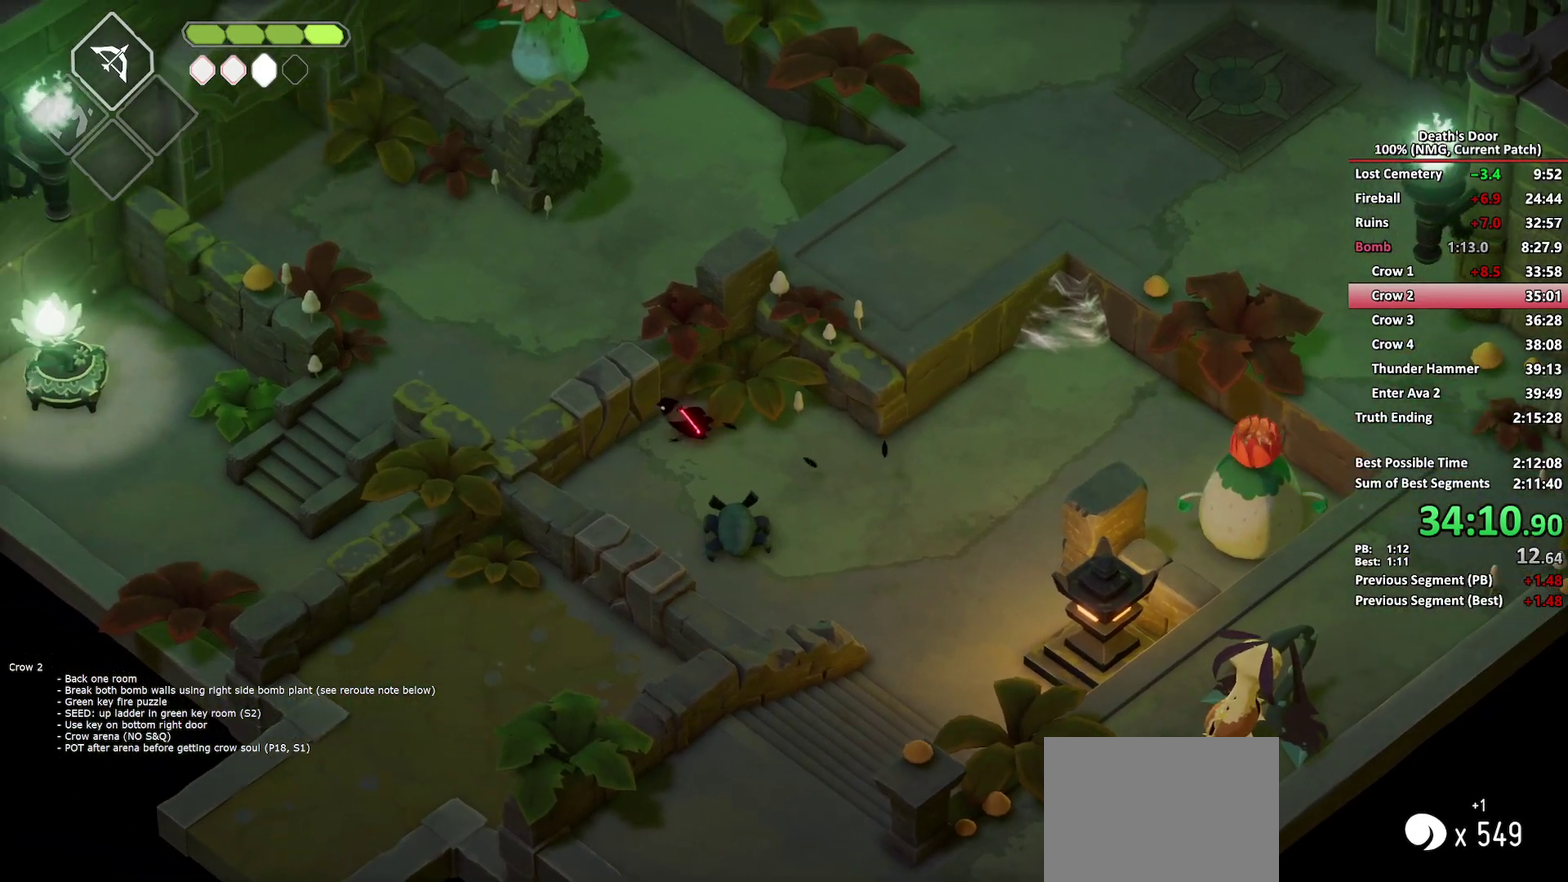
{"buttons": [], "left_stick": "center", "right_stick": "center", "events": [[267, "left_stick", "center"]]}
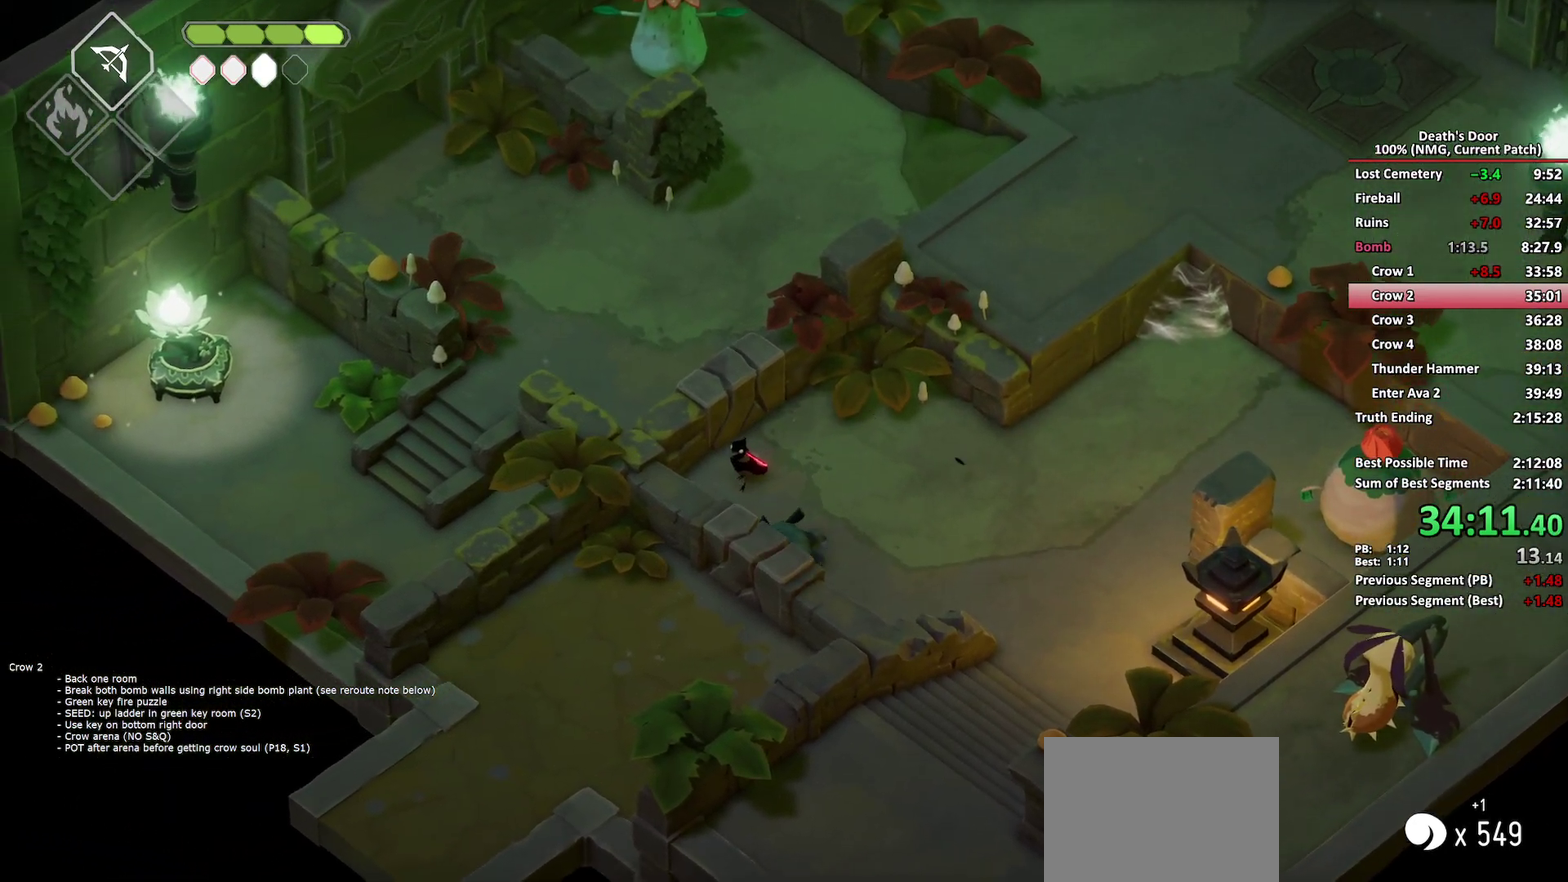
{"buttons": [], "left_stick": "center", "right_stick": "center", "events": [[50, "left_stick", "left"], [150, "left_stick", "down-left"], [233, "left_stick", "center"]]}
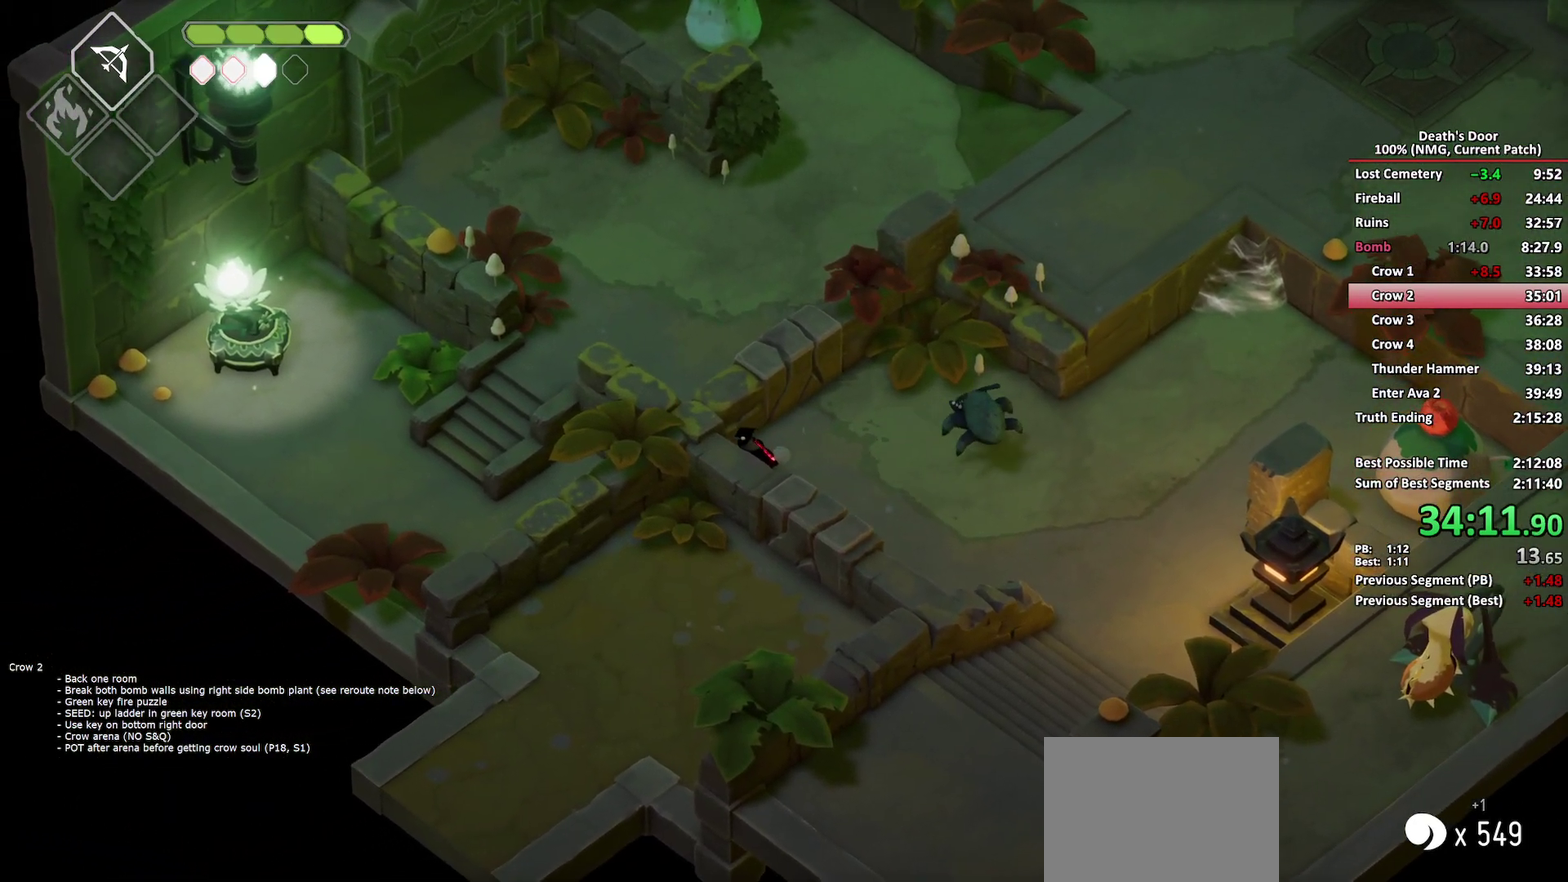
{"buttons": [], "left_stick": "center", "right_stick": "center", "events": []}